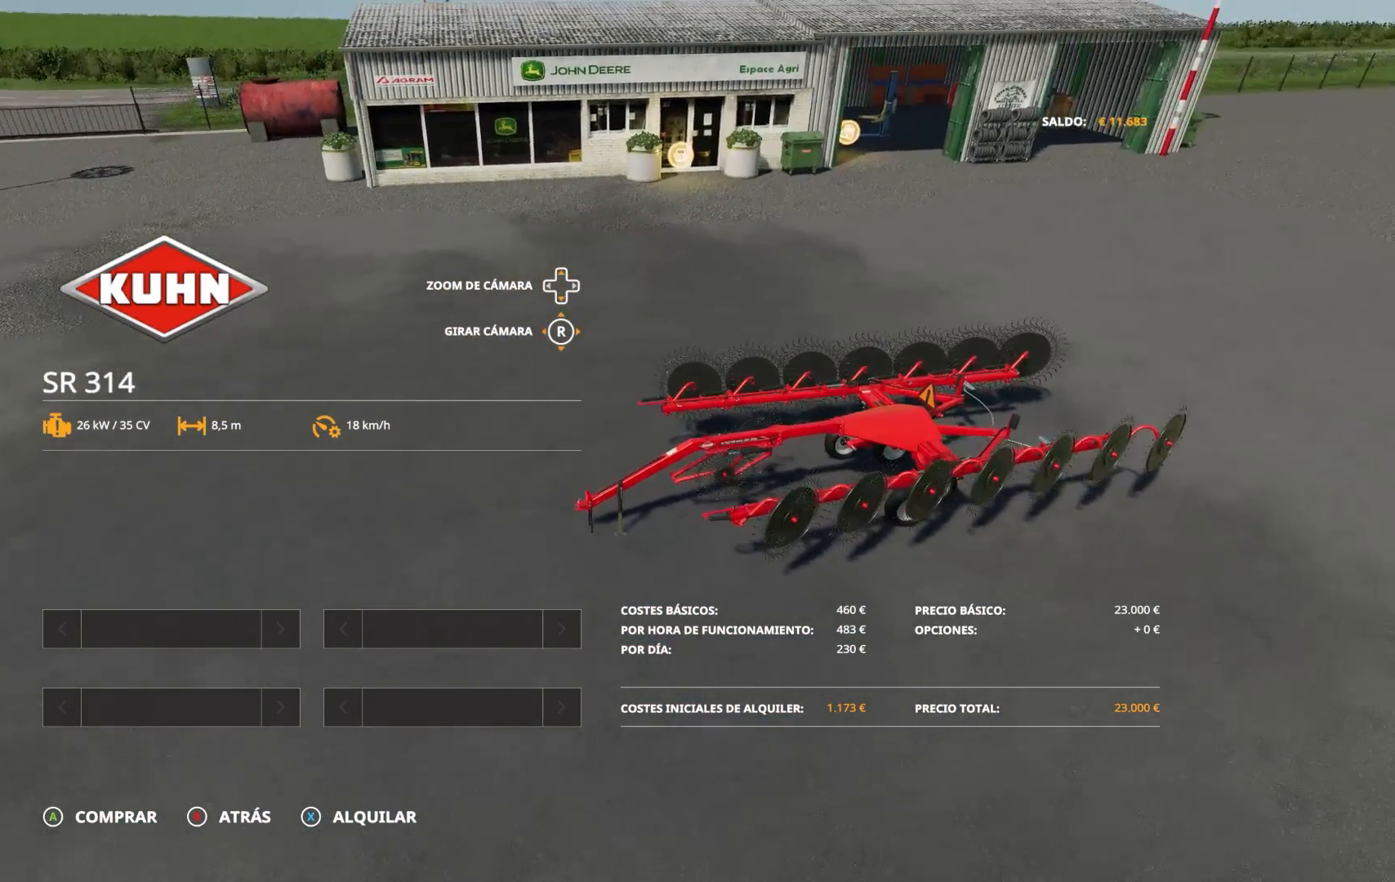
Gameplay with a controller (Xbox layout); each line is a JSON object with the inputs held at the frame after it. "events" lists button and stick changes between this image and that frame as [ms after this image, input, new state], when the widget could be followed in between.
{"buttons": [], "left_stick": "center", "right_stick": "down-left", "events": [[83, "right_stick", "down-left"]]}
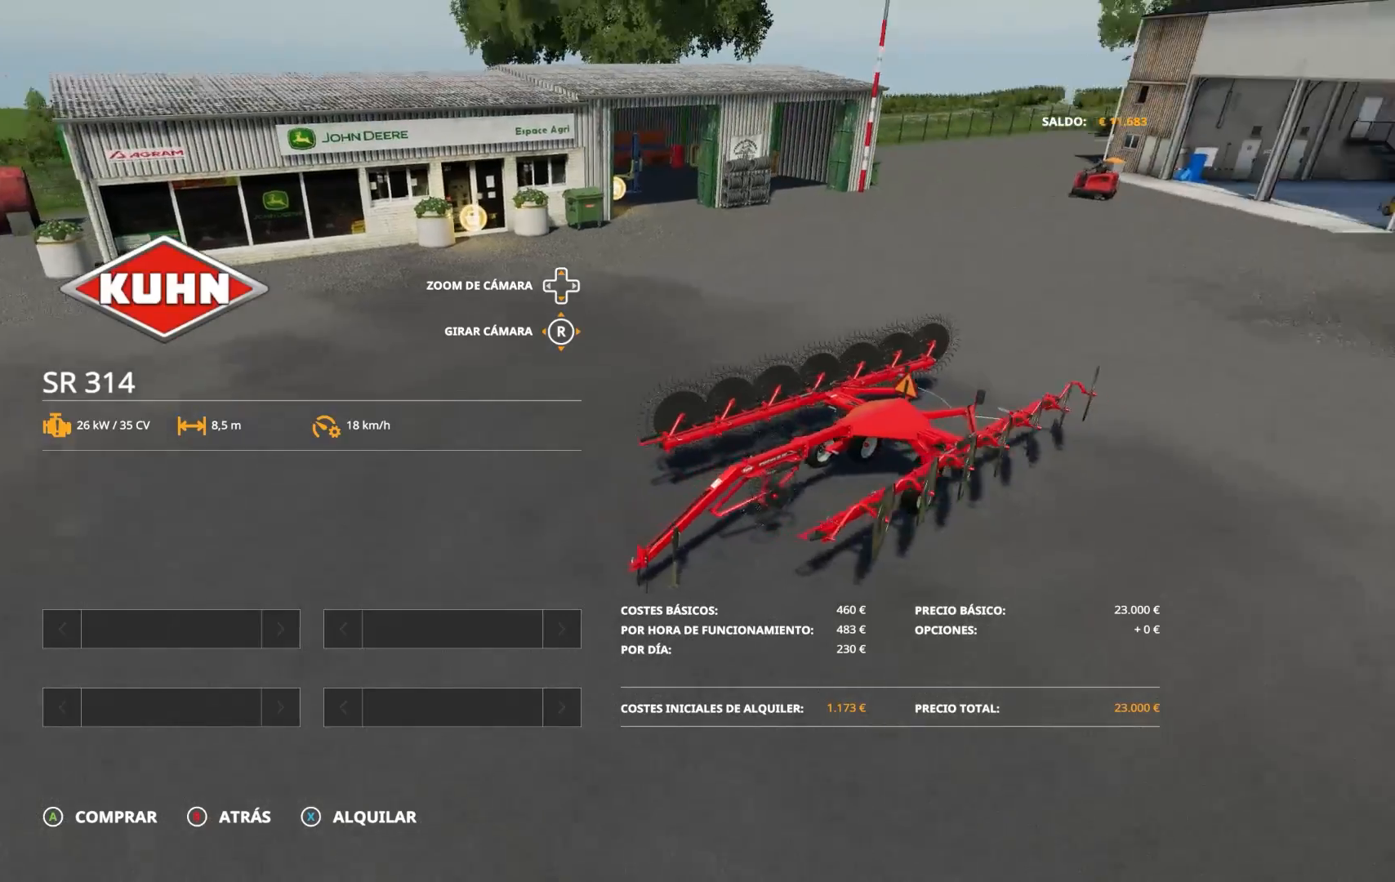
{"buttons": [], "left_stick": "center", "right_stick": "down-left", "events": [[67, "right_stick", "left"], [350, "right_stick", "down-left"]]}
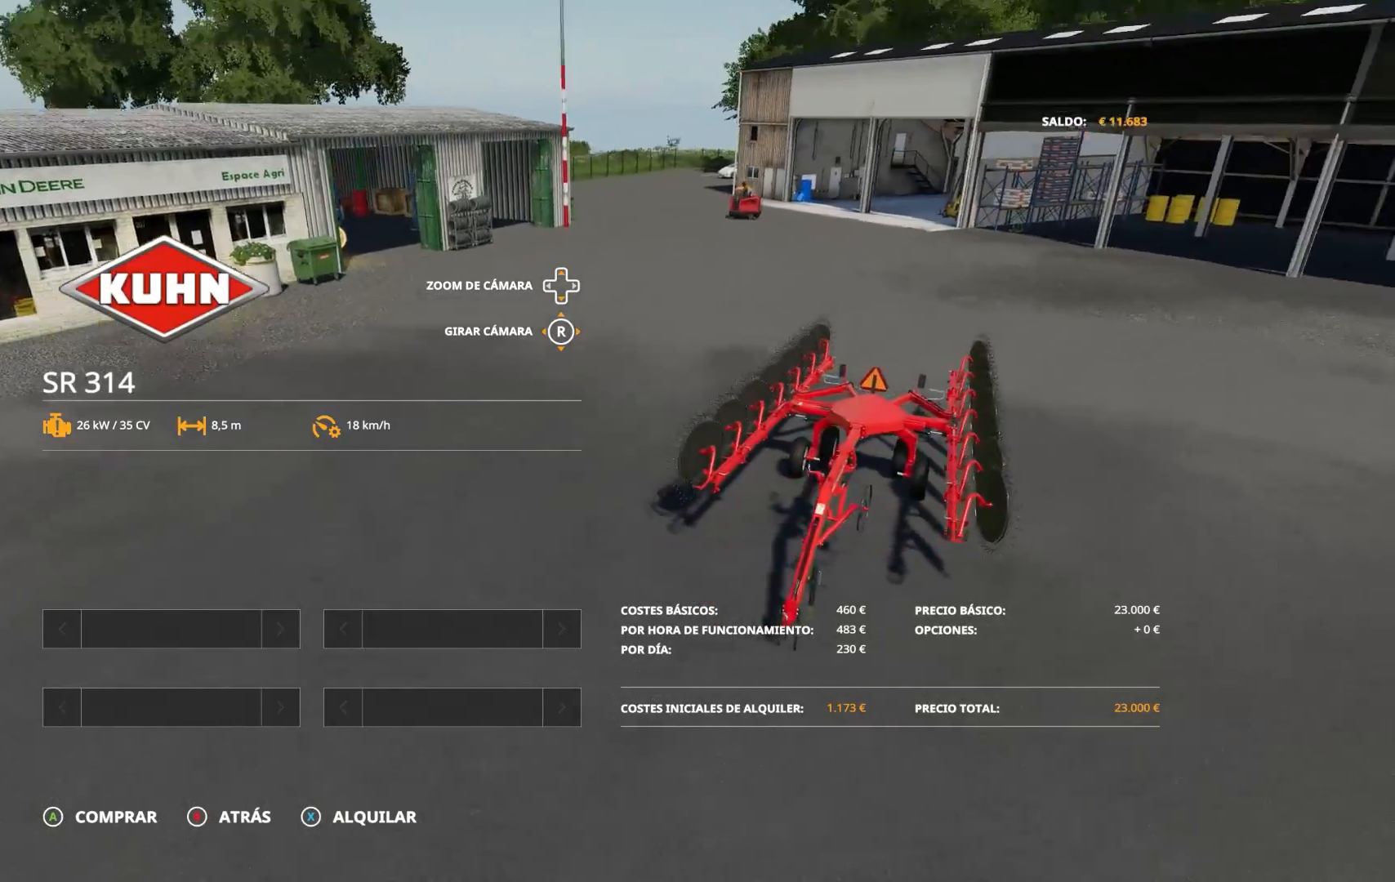
{"buttons": [], "left_stick": "center", "right_stick": "down-right", "events": [[300, "right_stick", "right"], [400, "right_stick", "down-right"]]}
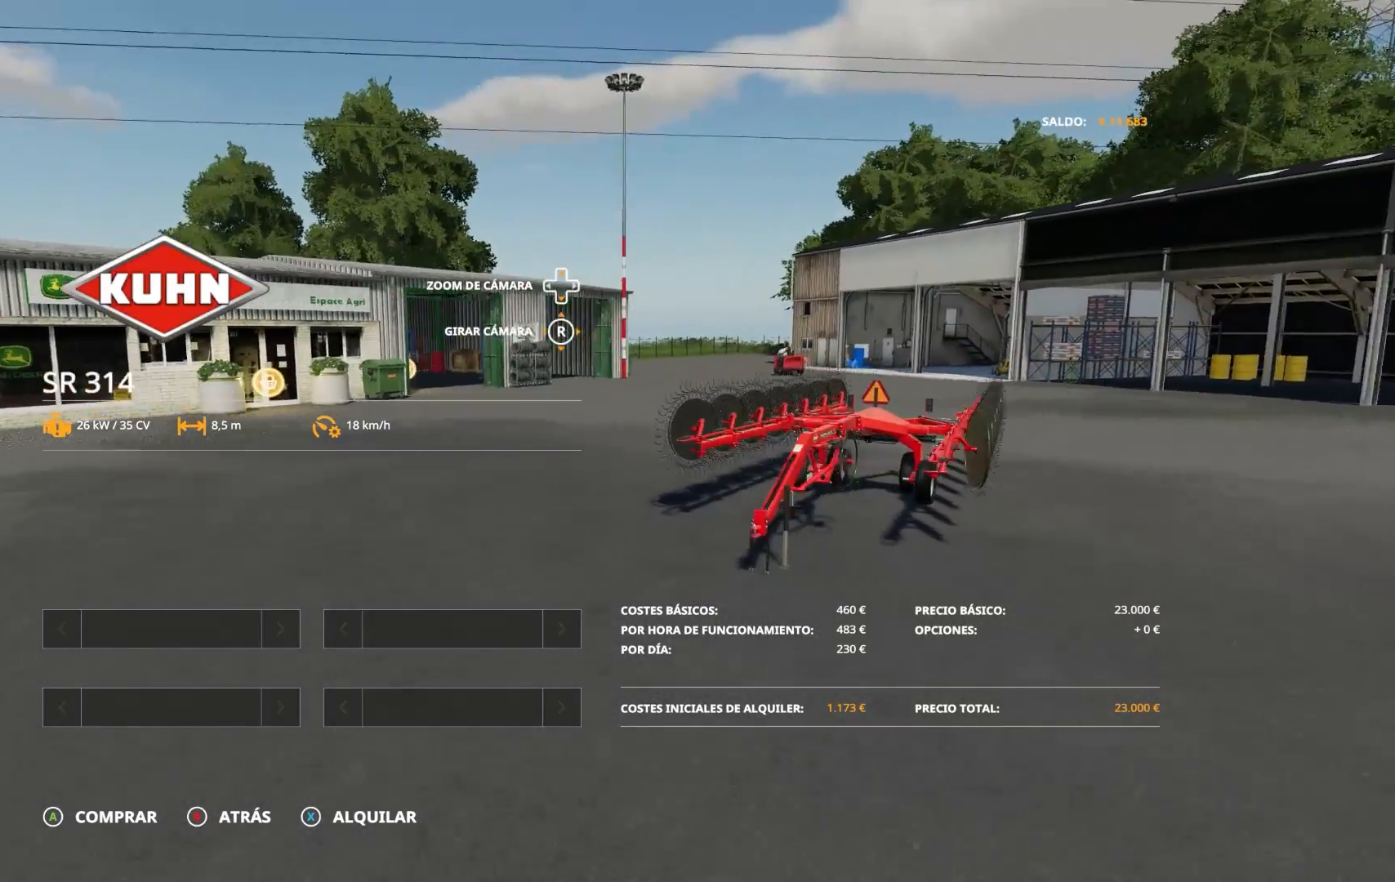
{"buttons": [], "left_stick": "center", "right_stick": "up-left", "events": [[100, "right_stick", "center"], [167, "right_stick", "up-left"]]}
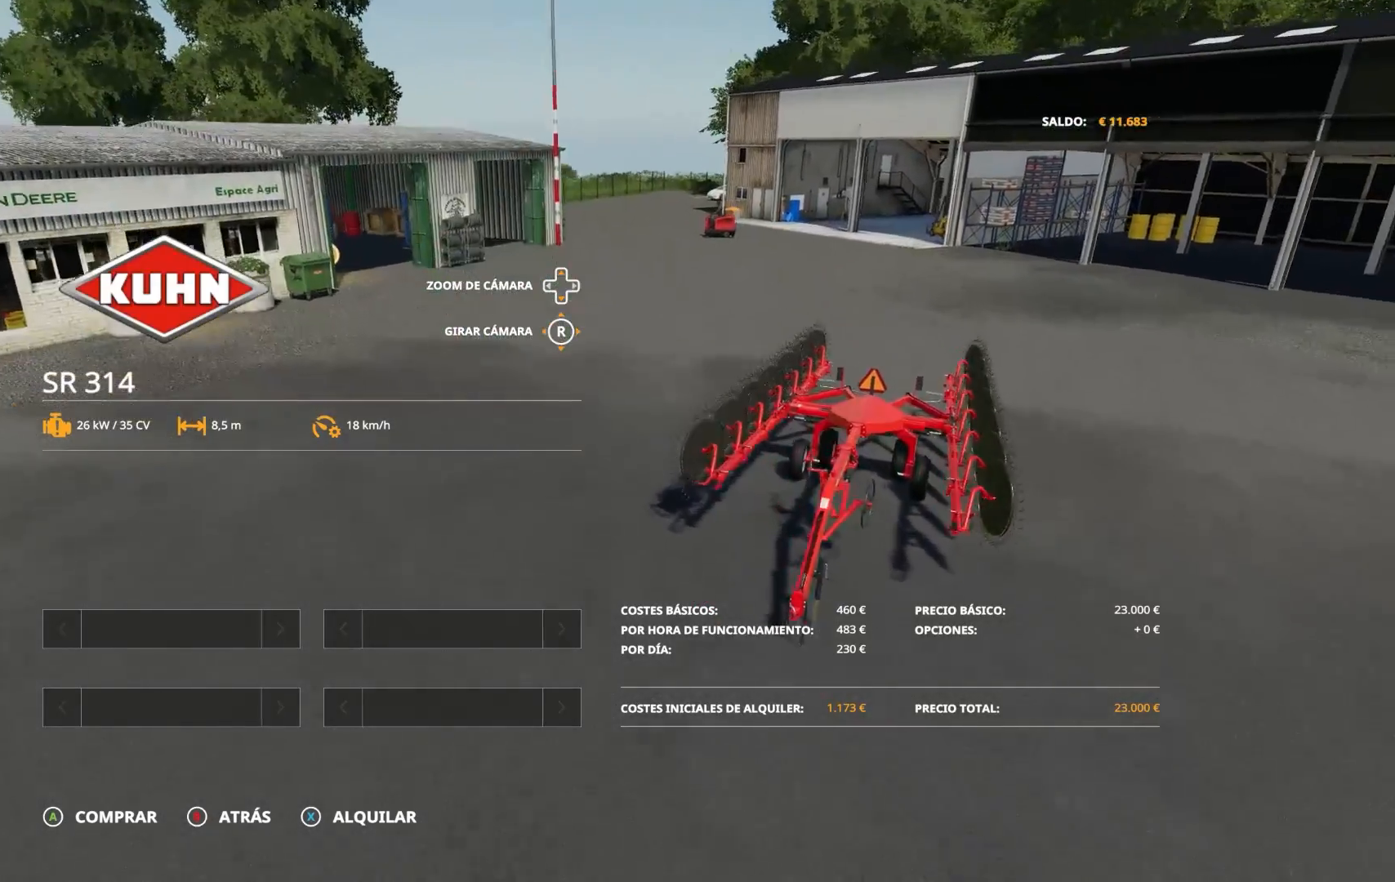
{"buttons": [], "left_stick": "center", "right_stick": "down-left", "events": [[67, "right_stick", "left"], [383, "right_stick", "down-left"]]}
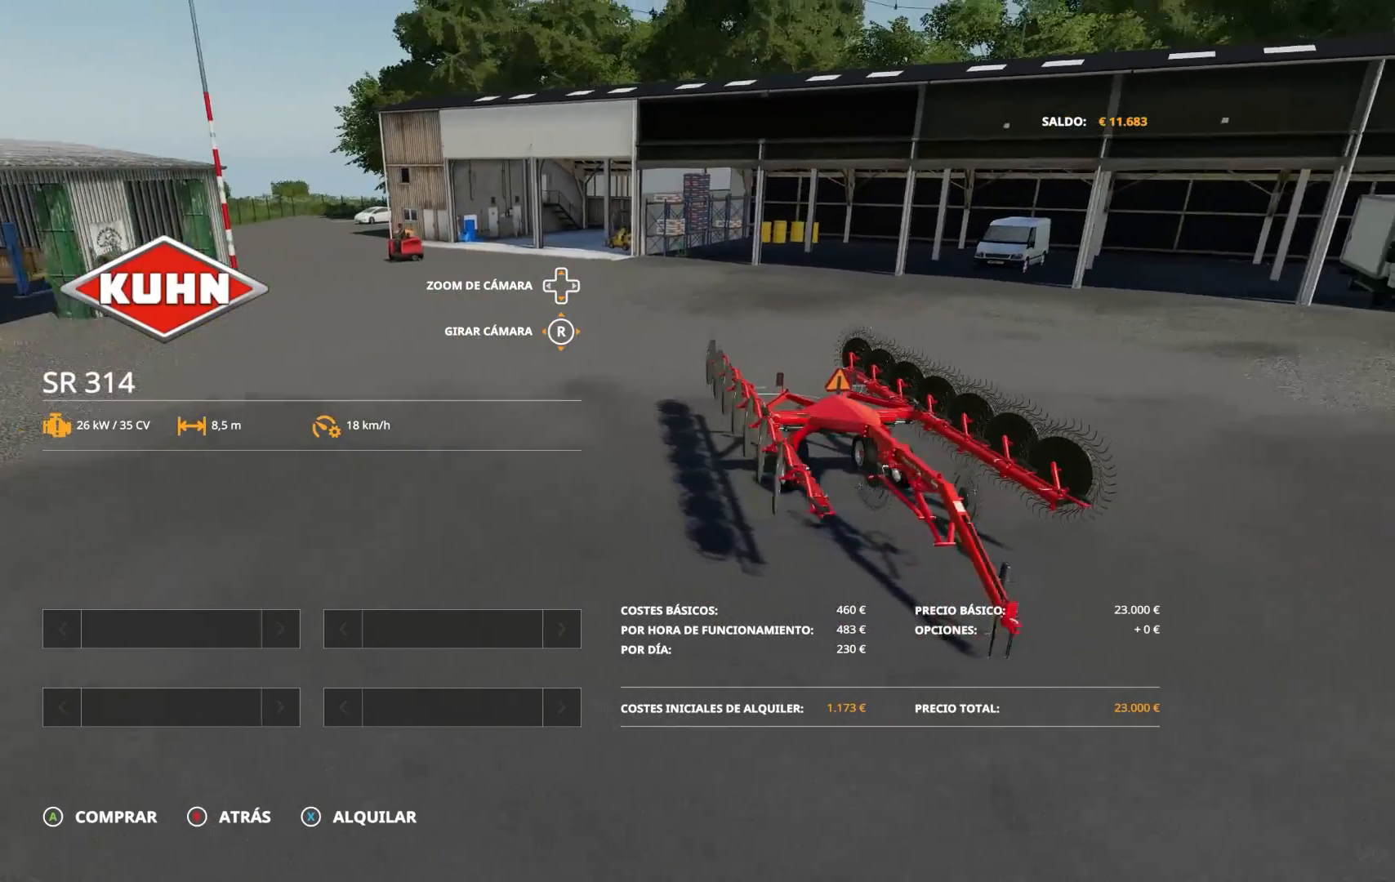
{"buttons": [], "left_stick": "center", "right_stick": "right", "events": [[217, "right_stick", "down-right"], [350, "right_stick", "right"]]}
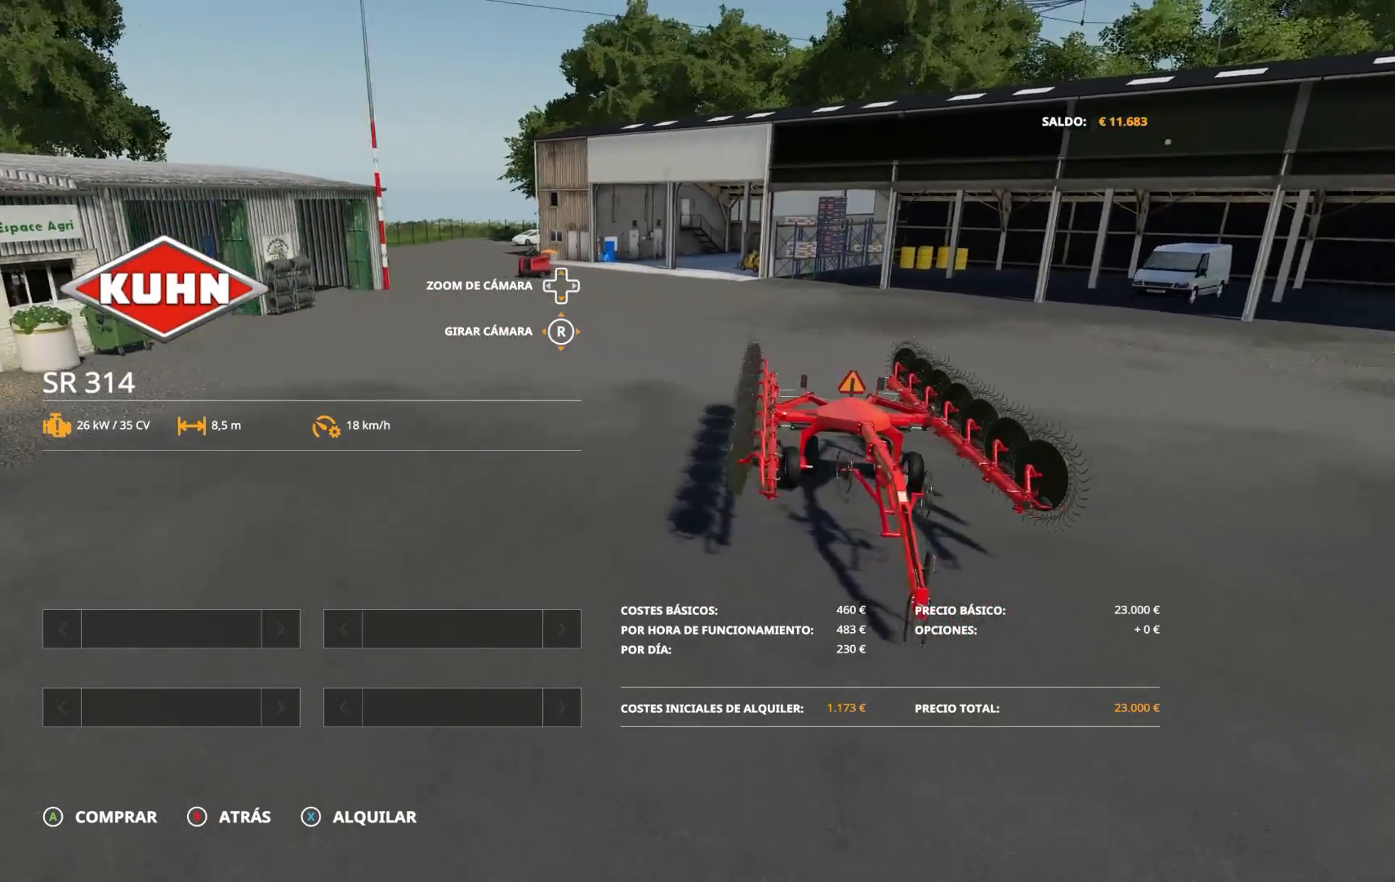
{"buttons": [], "left_stick": "center", "right_stick": "right", "events": []}
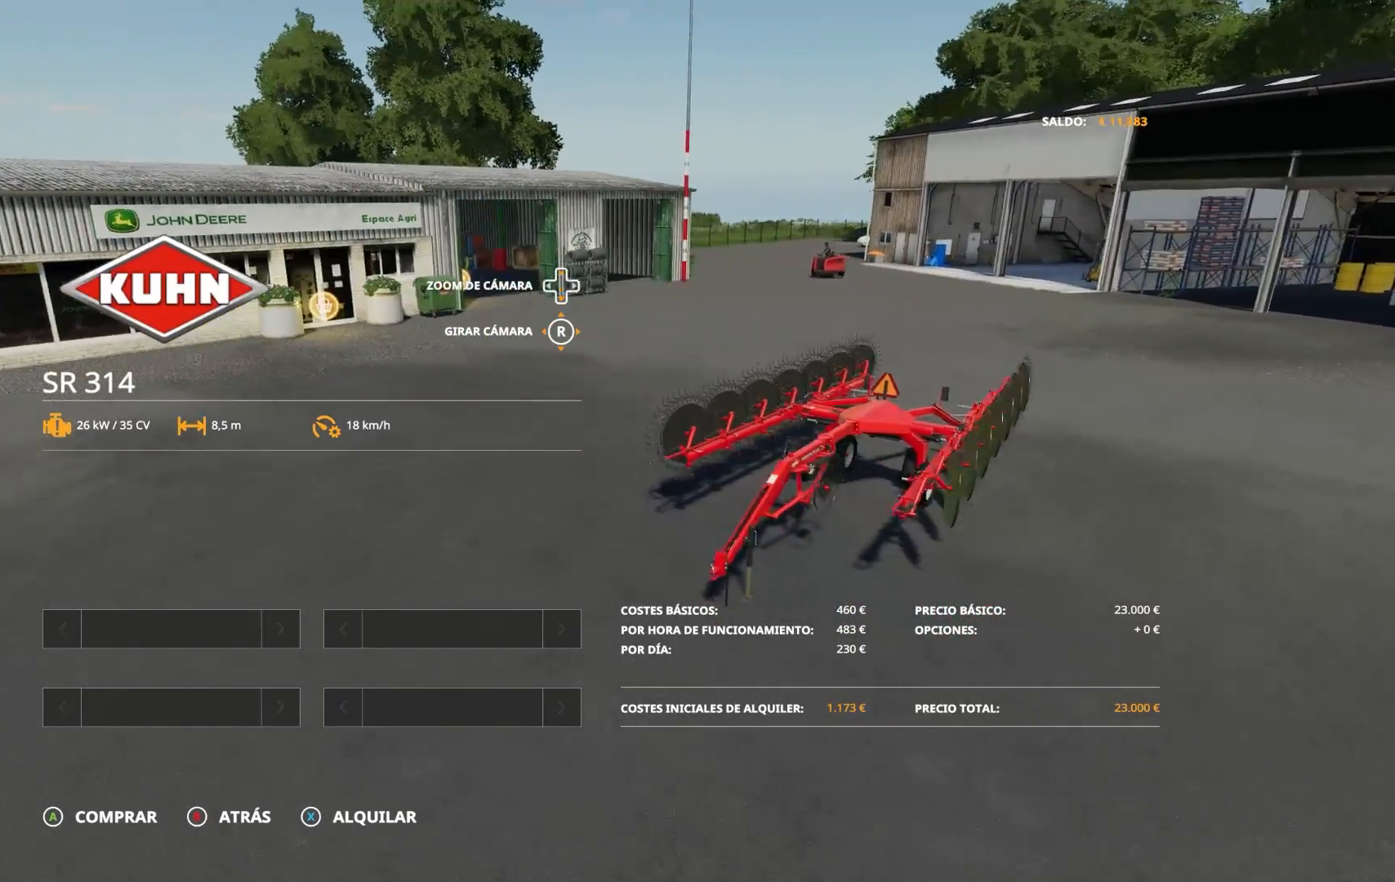
{"buttons": [], "left_stick": "center", "right_stick": "right", "events": []}
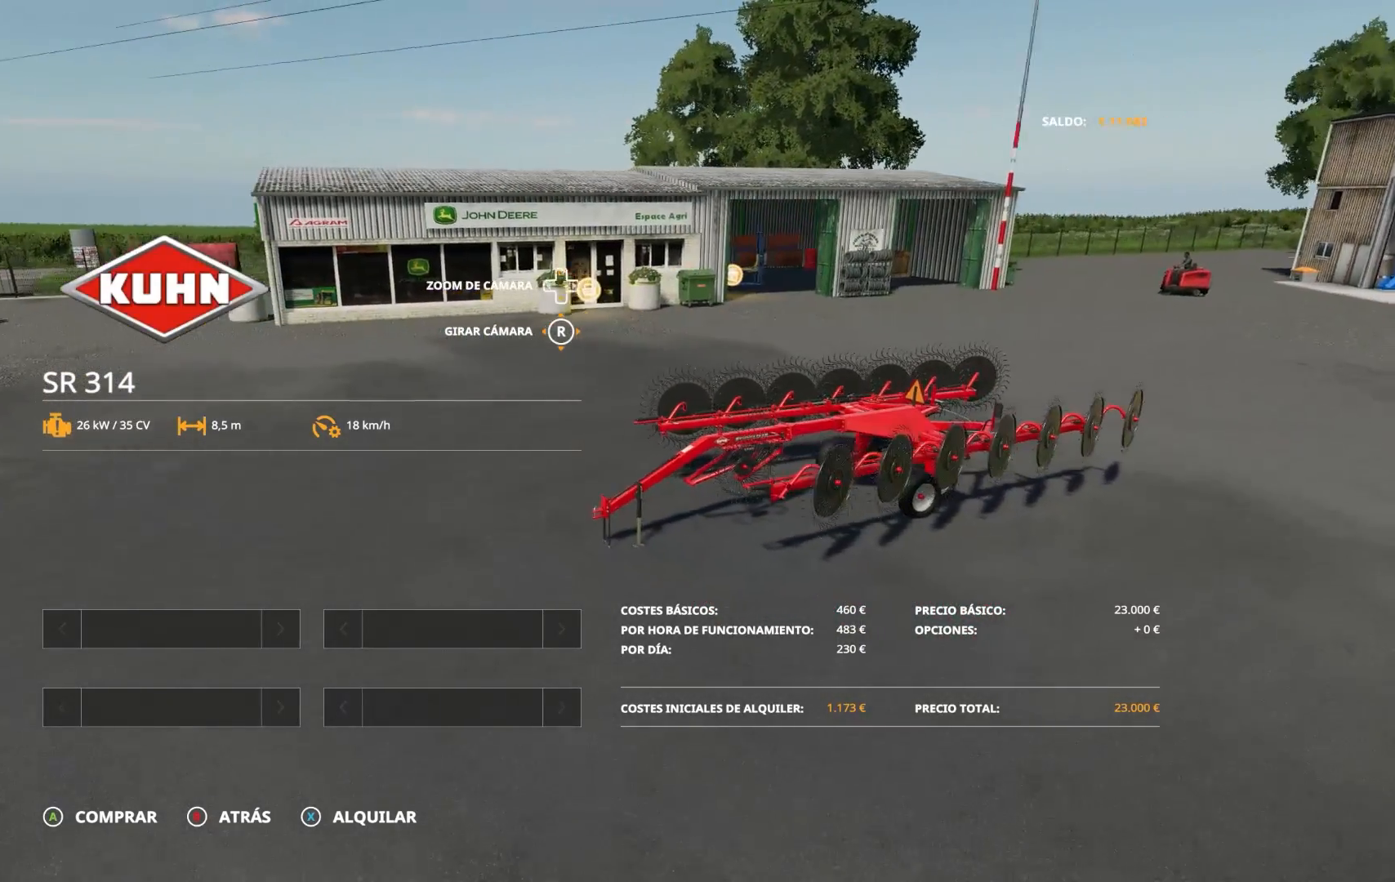
{"buttons": [], "left_stick": "center", "right_stick": "center", "events": [[17, "right_stick", "center"], [233, "right_stick", "up"], [500, "right_stick", "center"]]}
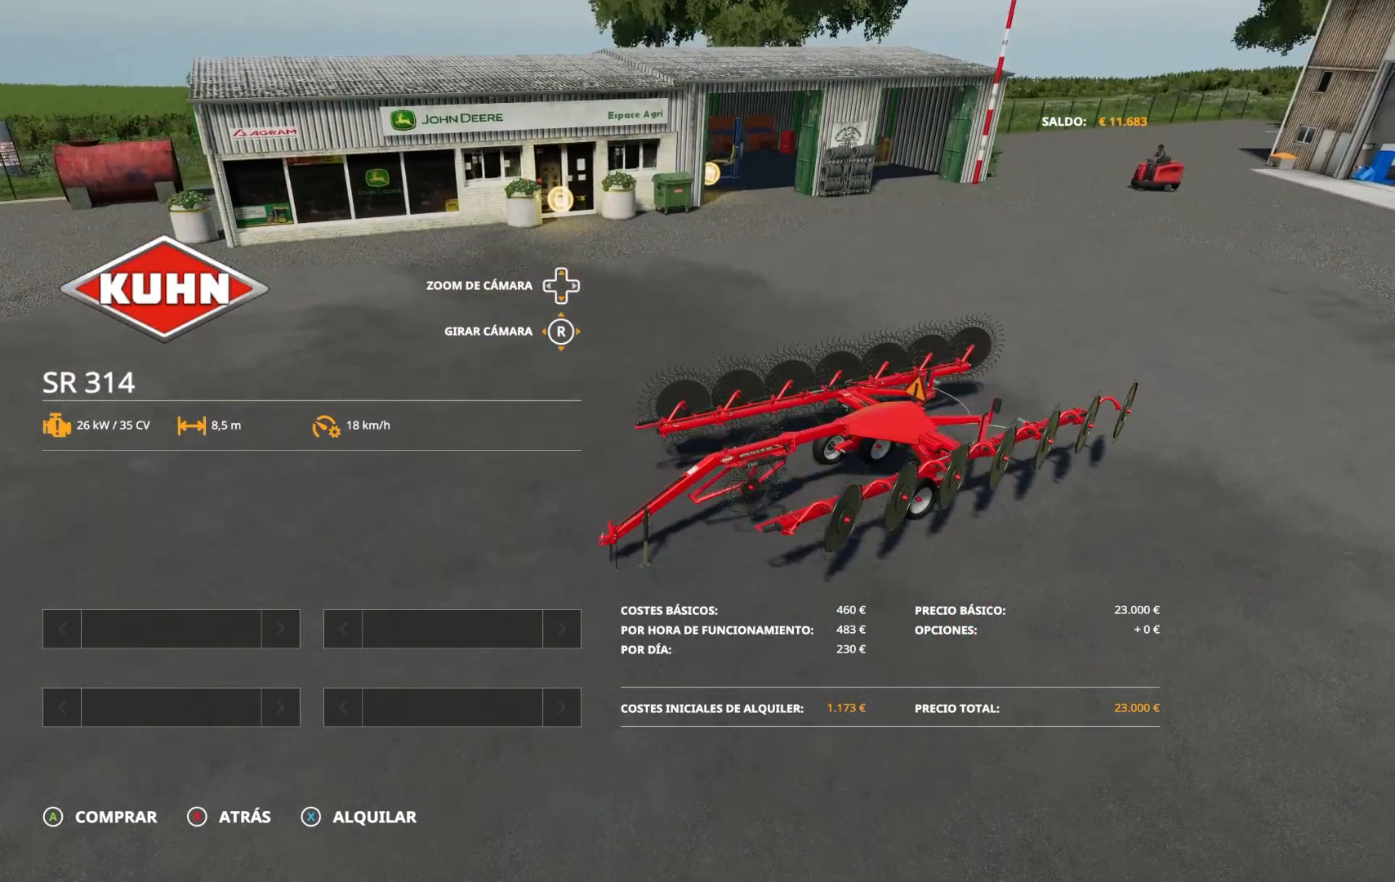
{"buttons": [], "left_stick": "center", "right_stick": "center", "events": []}
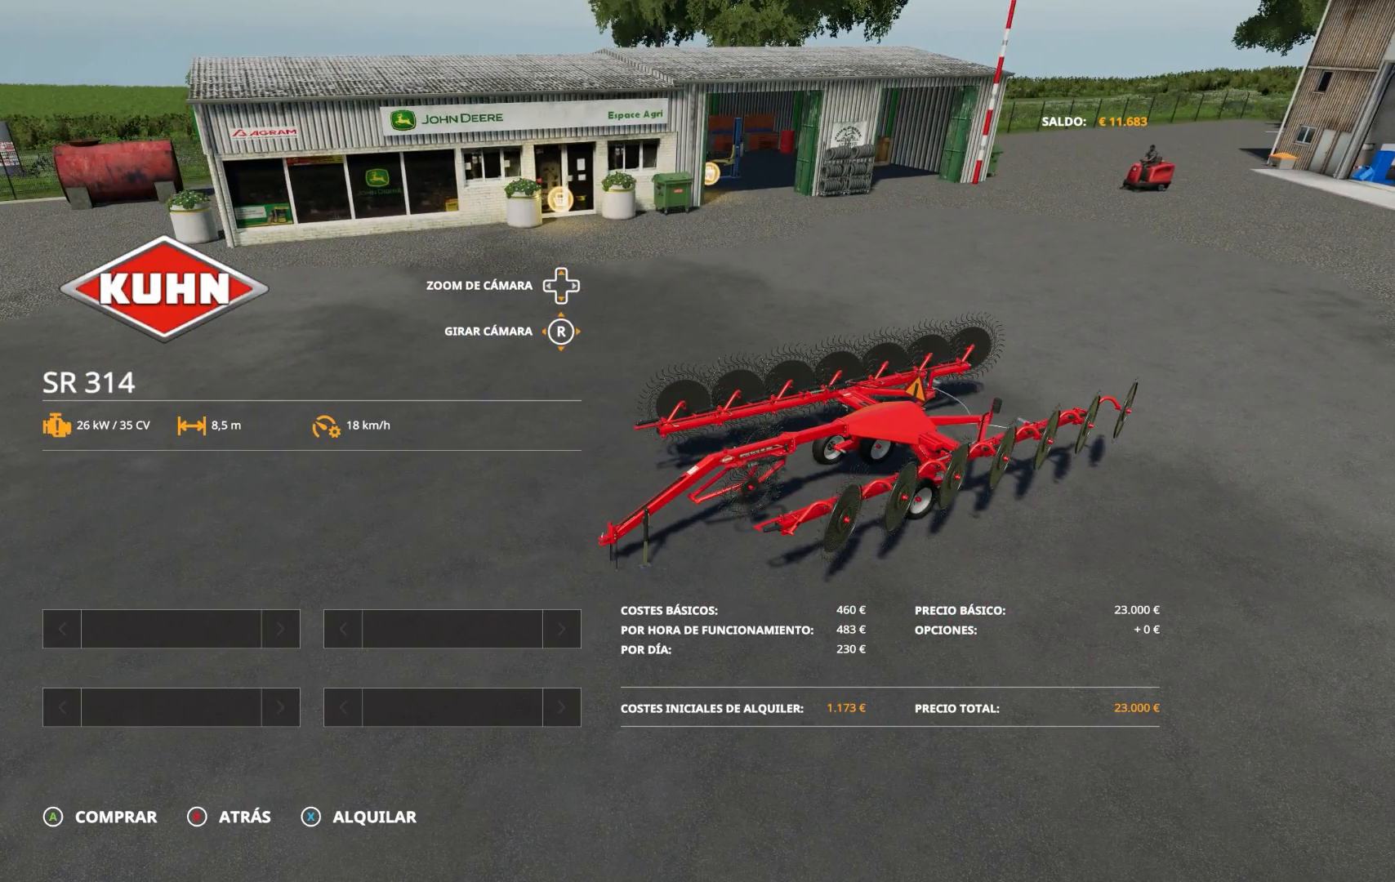
{"buttons": [], "left_stick": "center", "right_stick": "center", "events": [[317, "B", "down"], [417, "B", "up"]]}
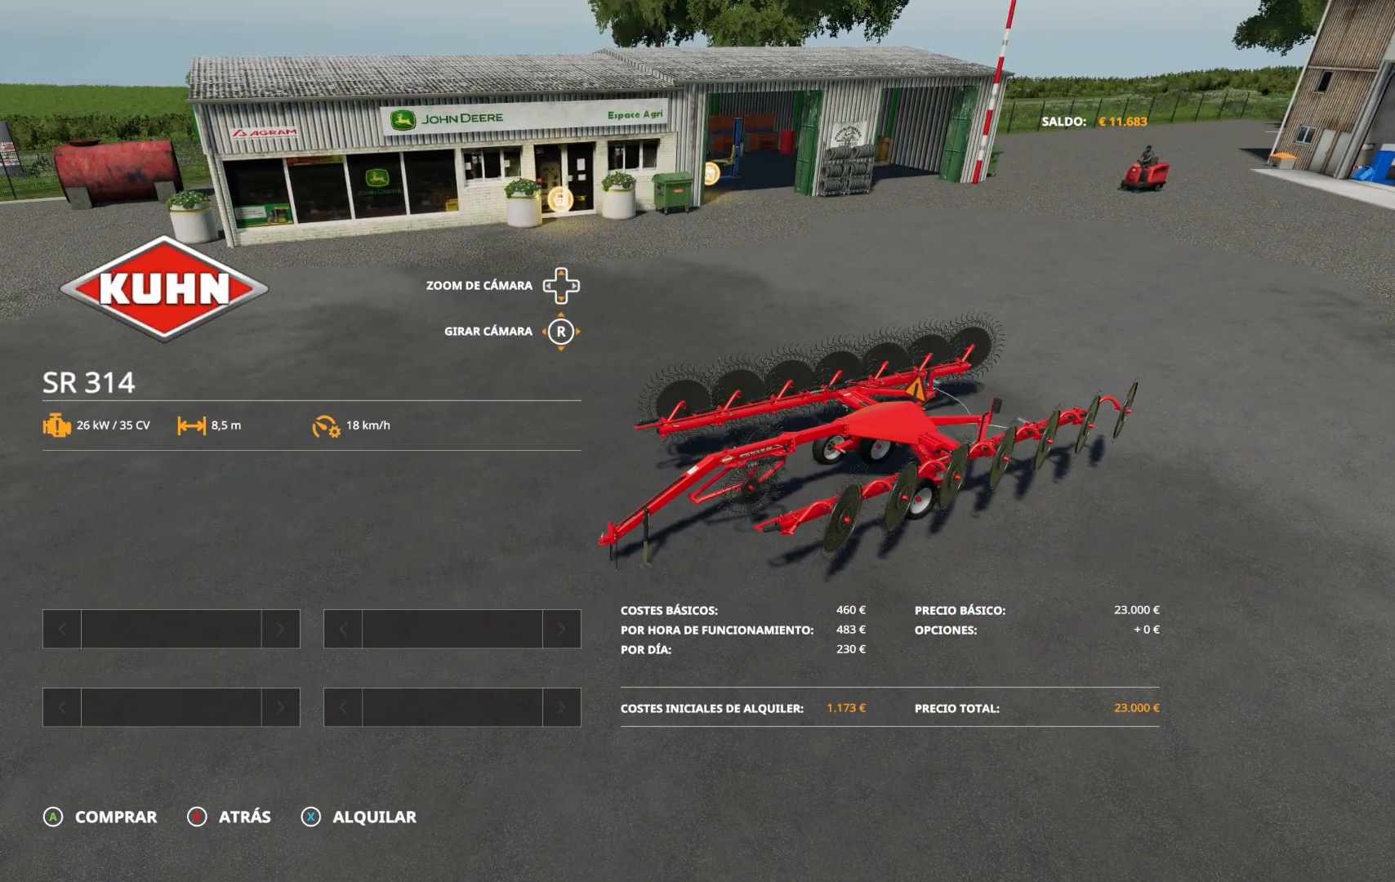
{"buttons": [], "left_stick": "center", "right_stick": "center", "events": []}
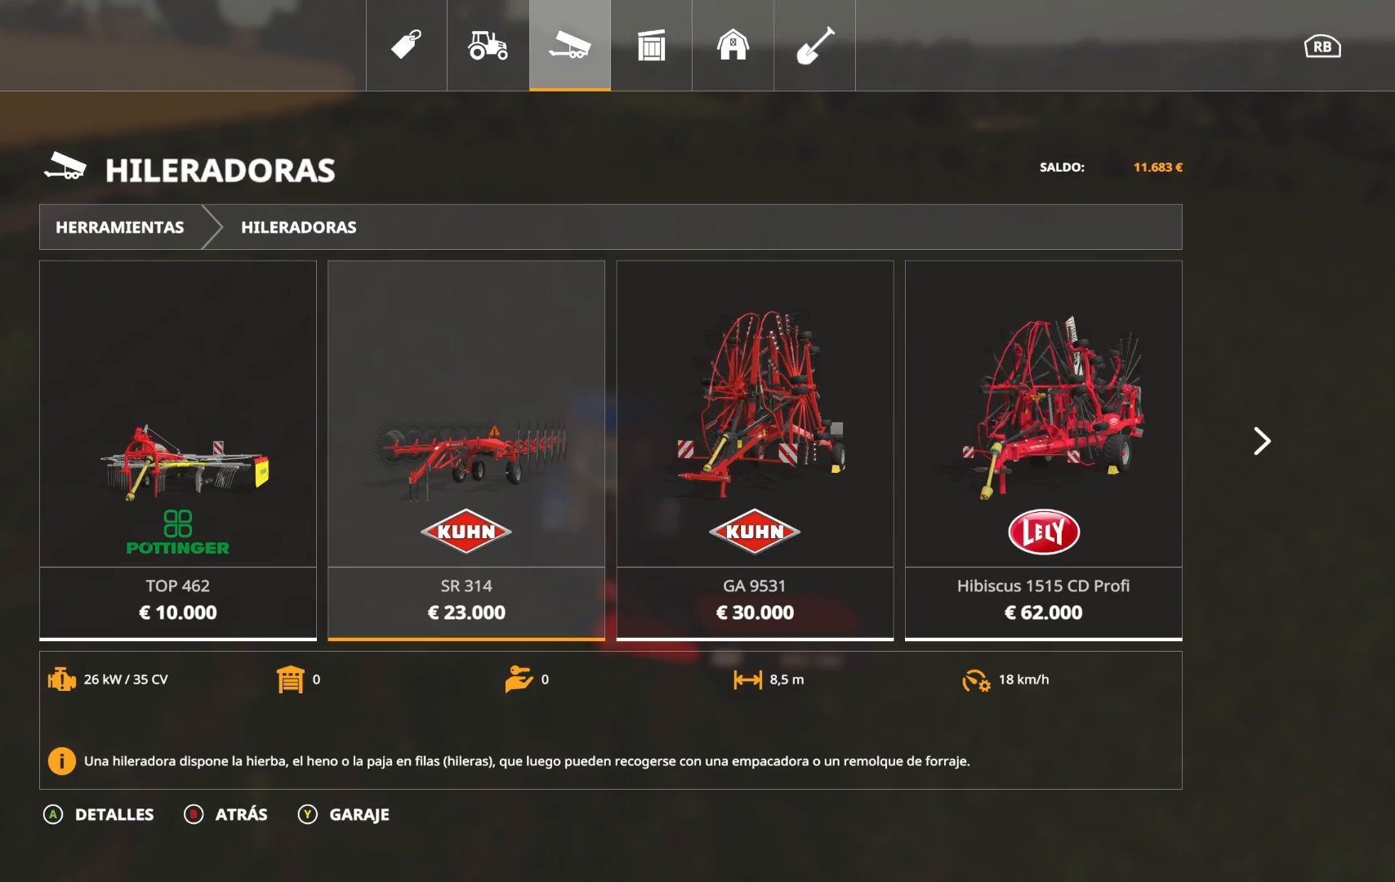
{"buttons": [], "left_stick": "center", "right_stick": "center", "events": [[200, "B", "down"], [350, "B", "up"]]}
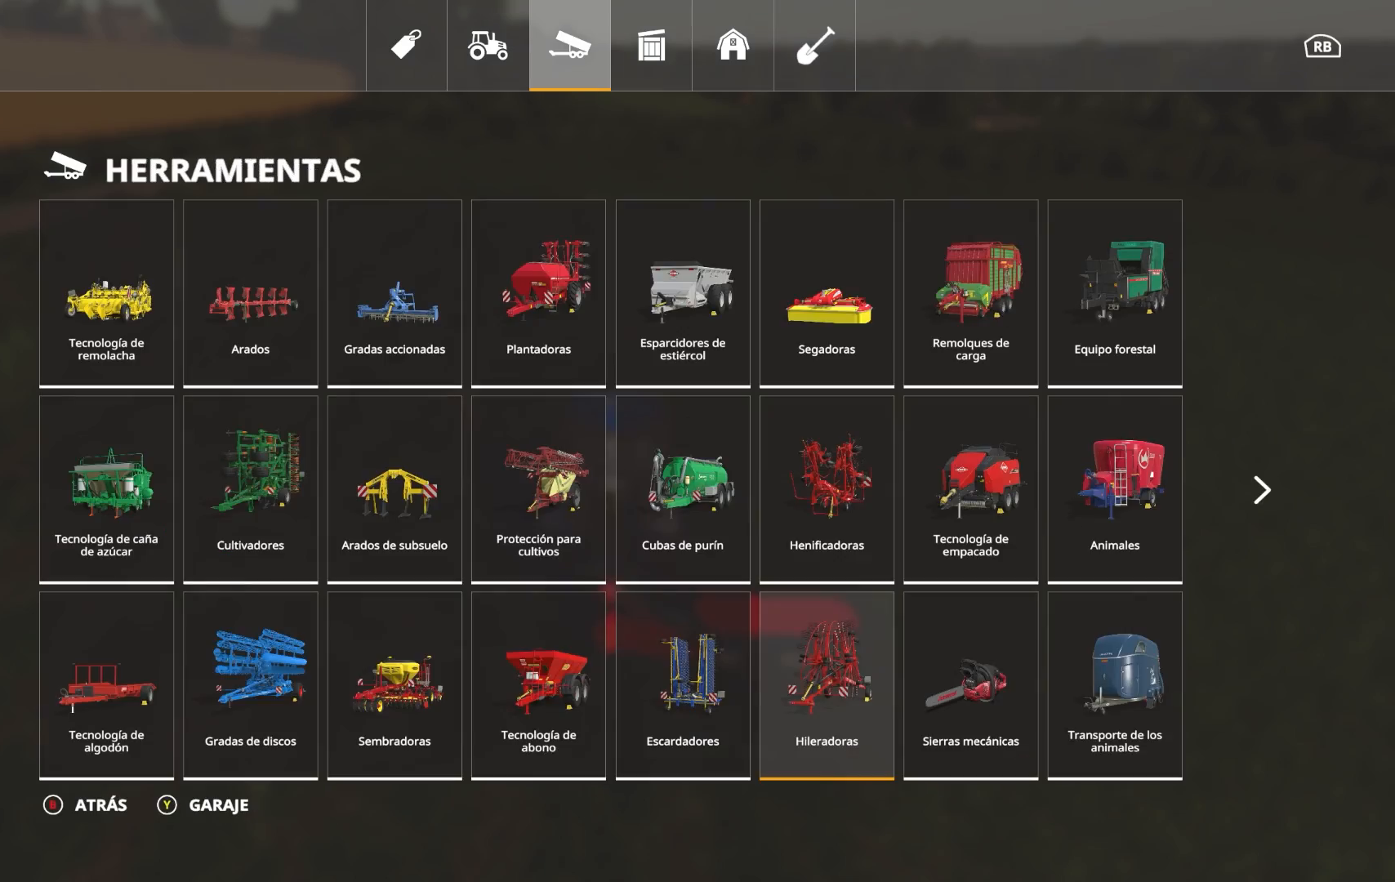
{"buttons": [], "left_stick": "center", "right_stick": "center", "events": [[350, "B", "down"], [450, "B", "up"]]}
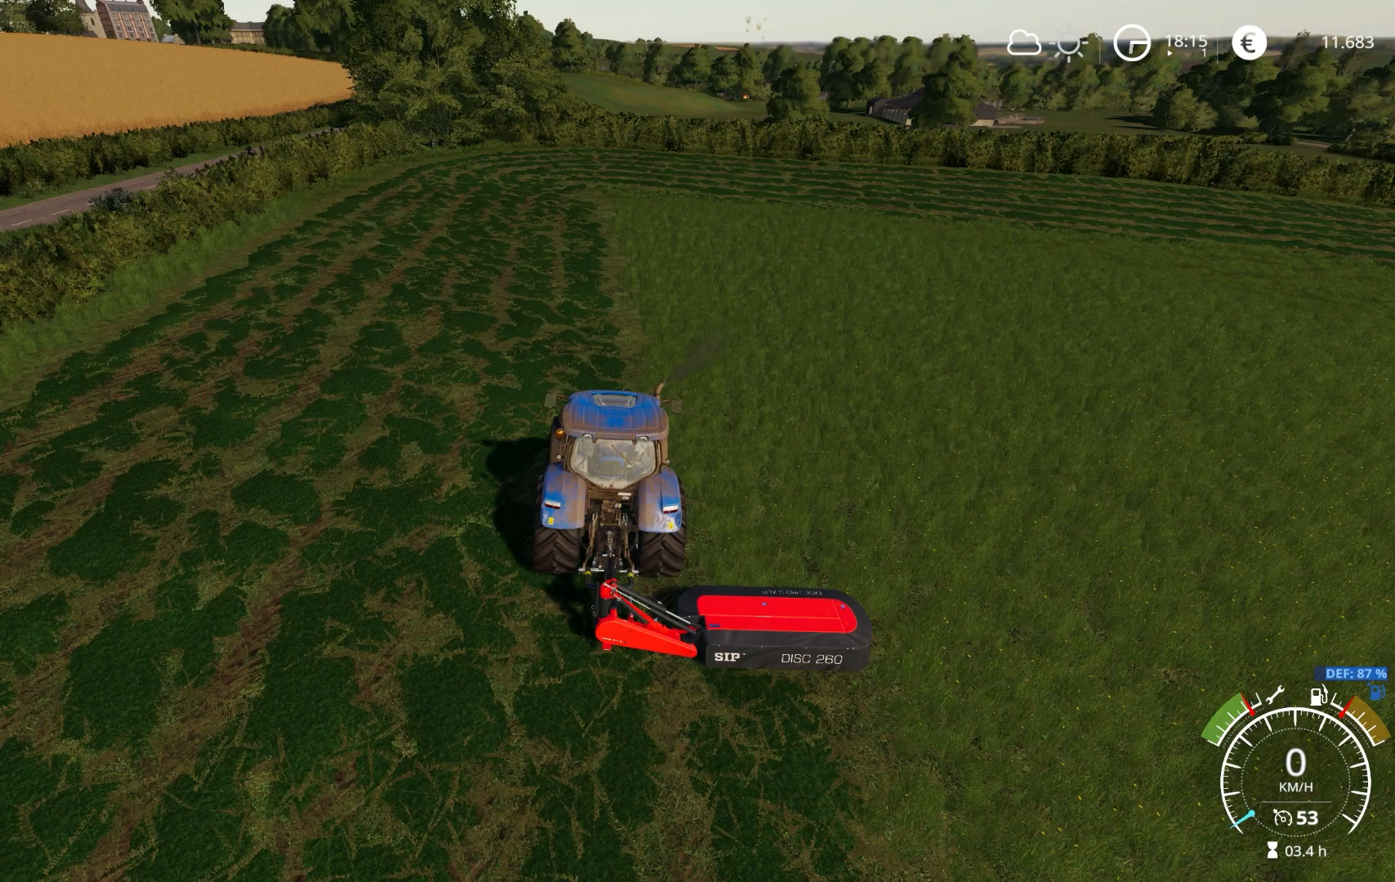
{"buttons": ["R2"], "left_stick": "center", "right_stick": "center", "events": [[283, "R2", "down"]]}
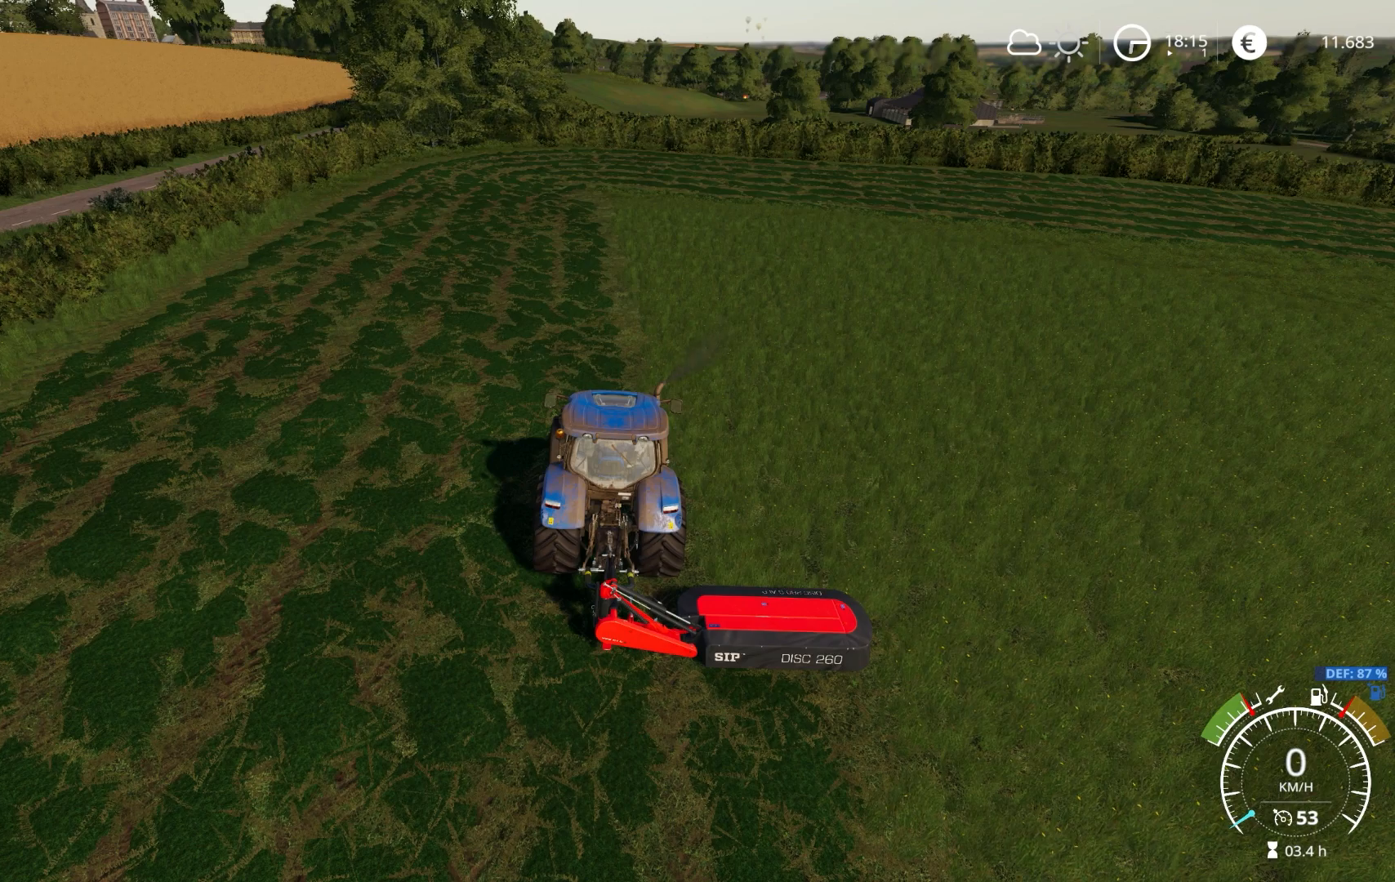
{"buttons": ["R2"], "left_stick": "center", "right_stick": "center", "events": [[267, "right_stick", "up"], [433, "right_stick", "center"]]}
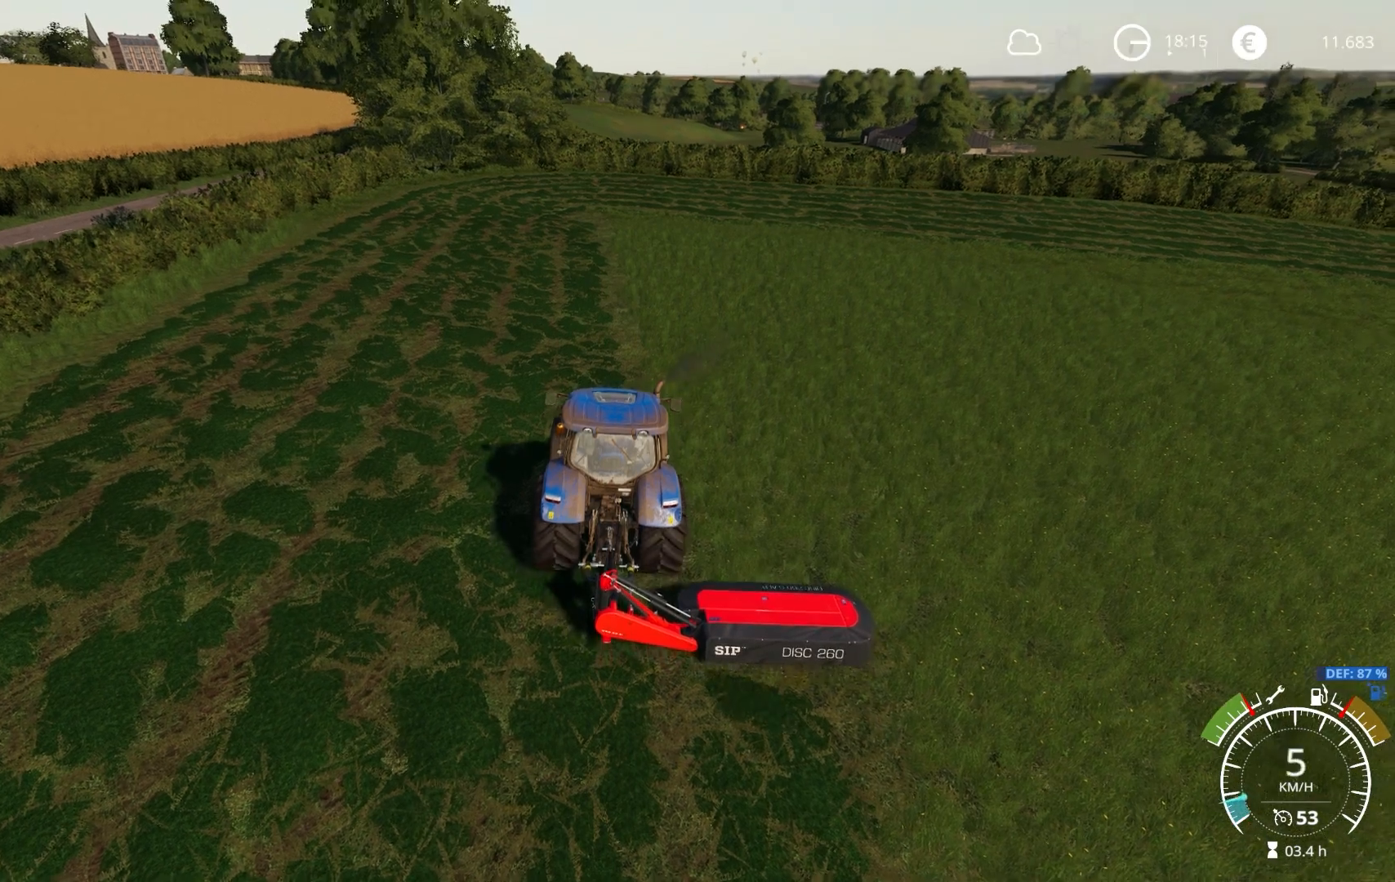
{"buttons": ["R2"], "left_stick": "center", "right_stick": "right", "events": [[17, "right_stick", "right"]]}
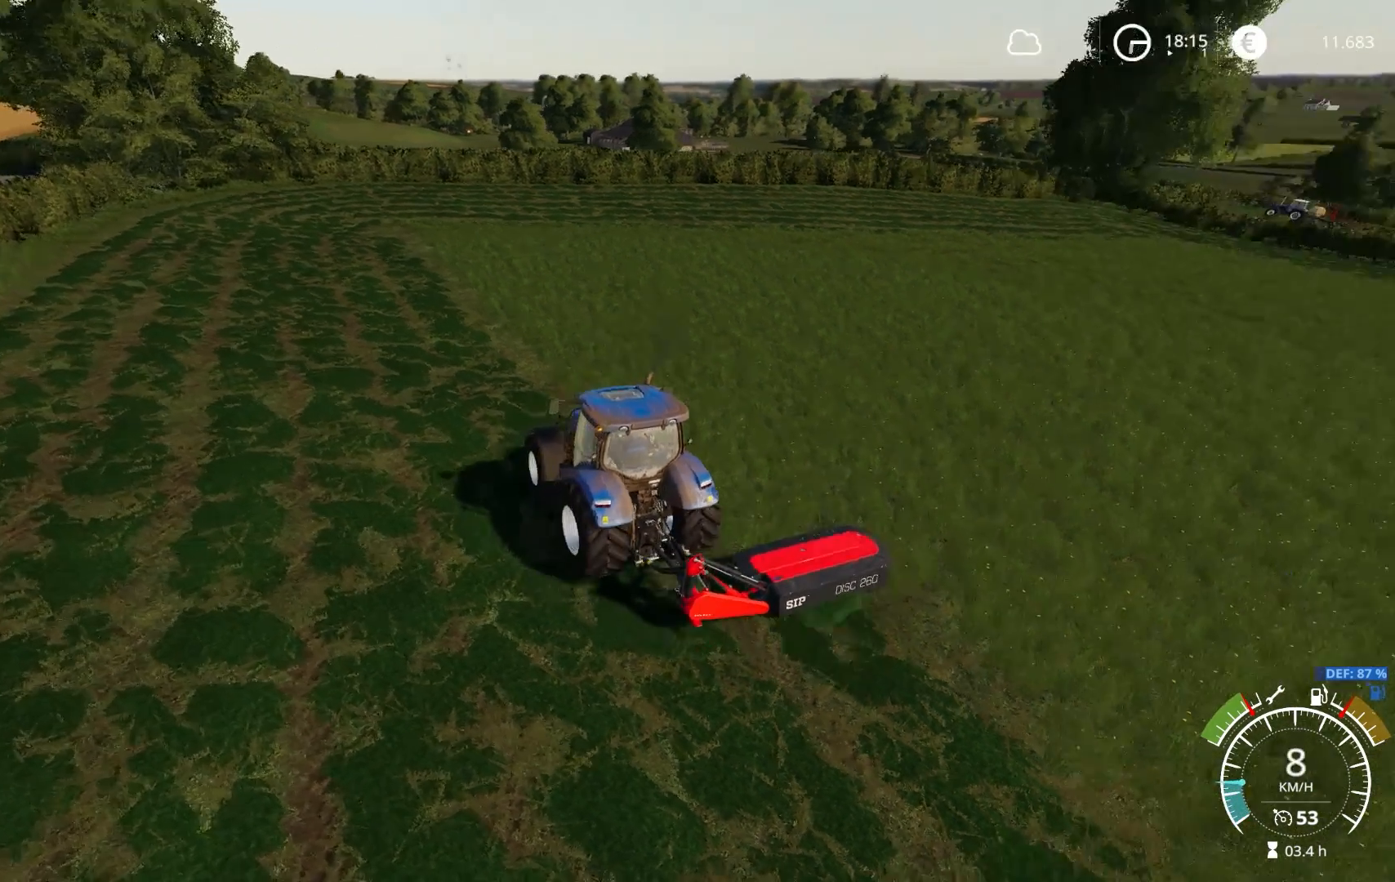
{"buttons": ["R2"], "left_stick": "center", "right_stick": "right", "events": []}
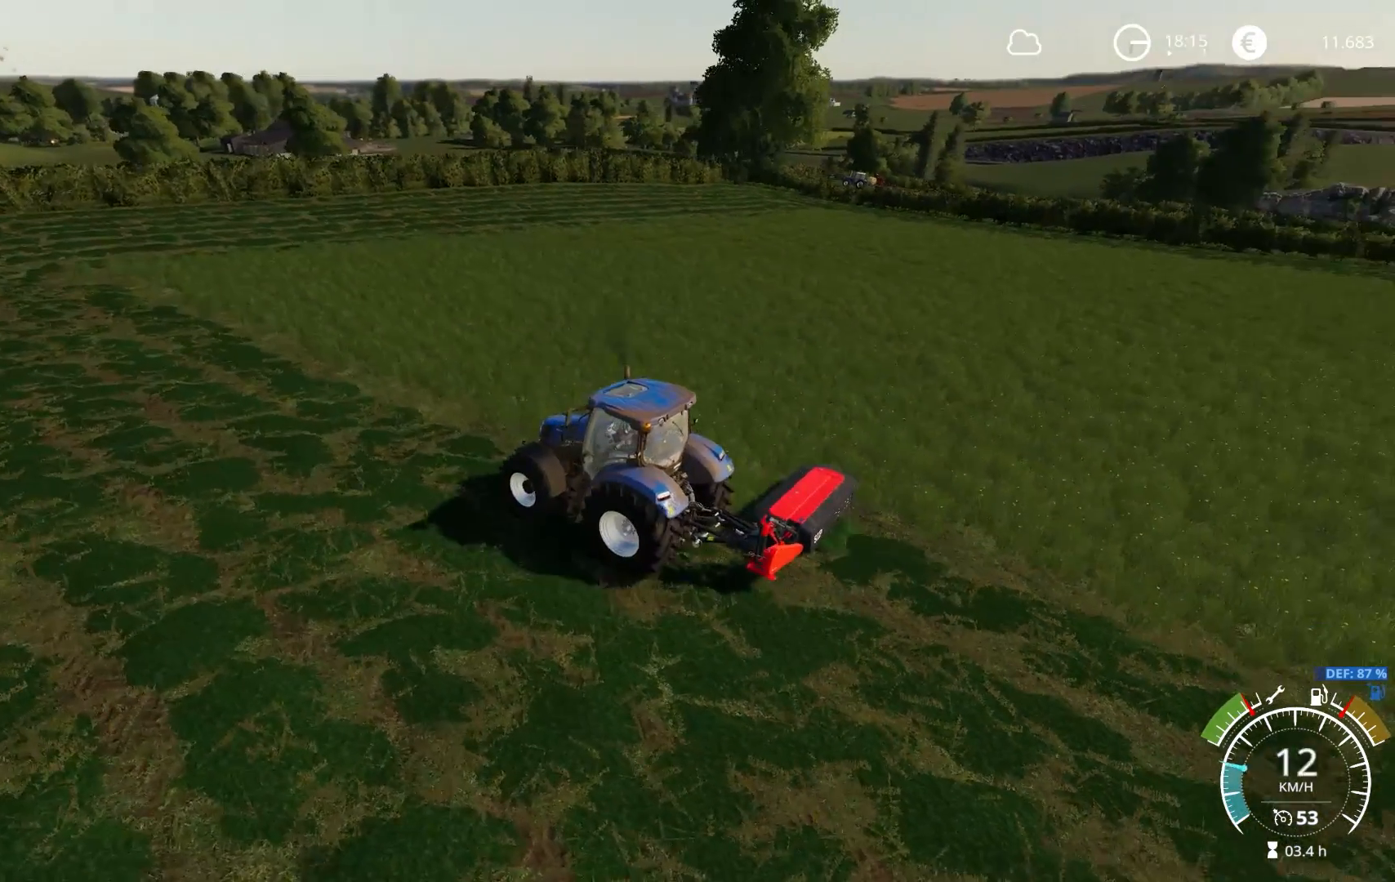
{"buttons": ["R2"], "left_stick": "center", "right_stick": "left", "events": [[50, "right_stick", "center"], [217, "right_stick", "left"]]}
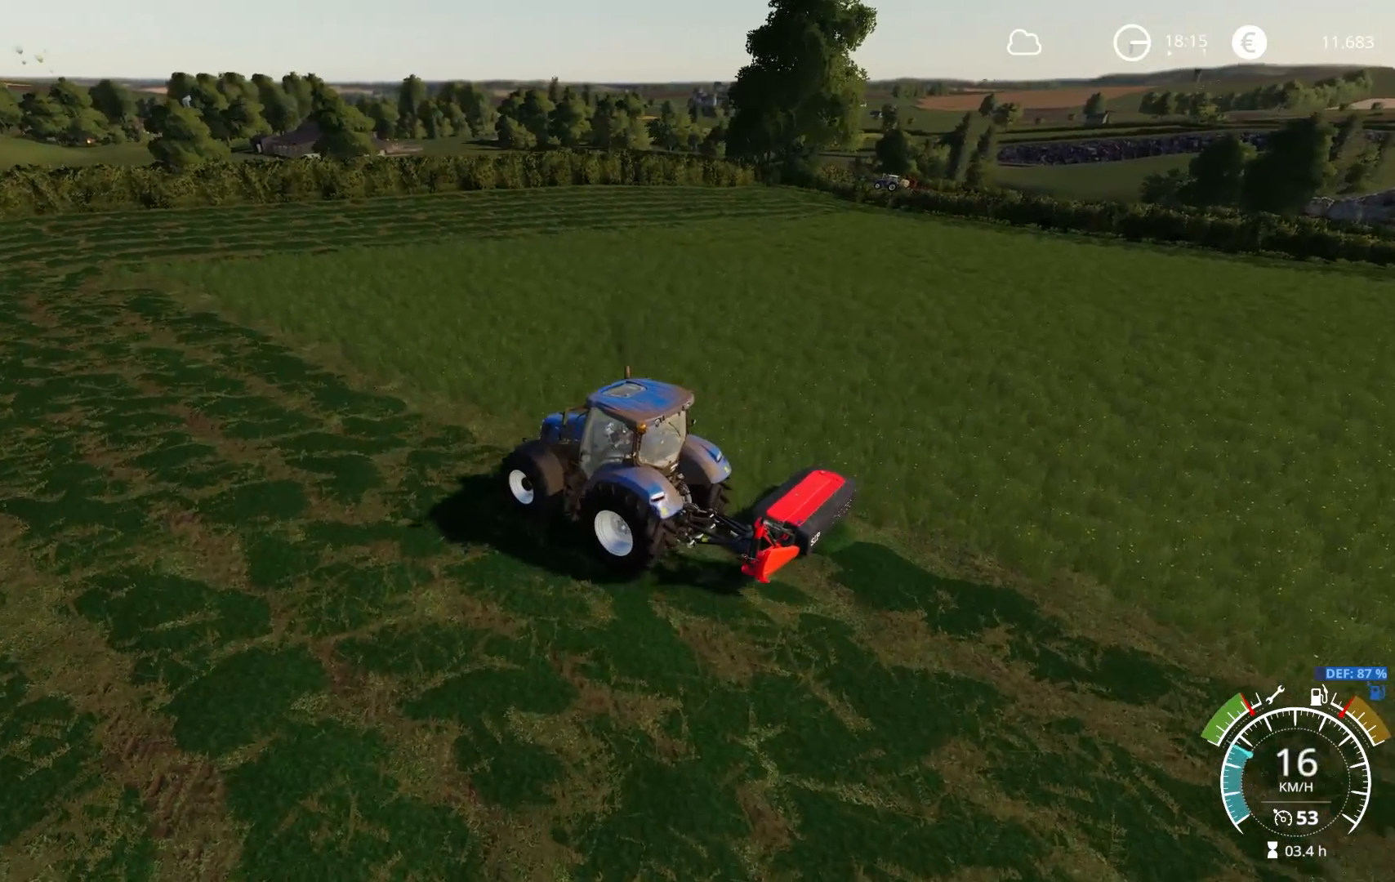
{"buttons": ["R2"], "left_stick": "center", "right_stick": "left", "events": [[167, "left_stick", "left"], [267, "left_stick", "center"]]}
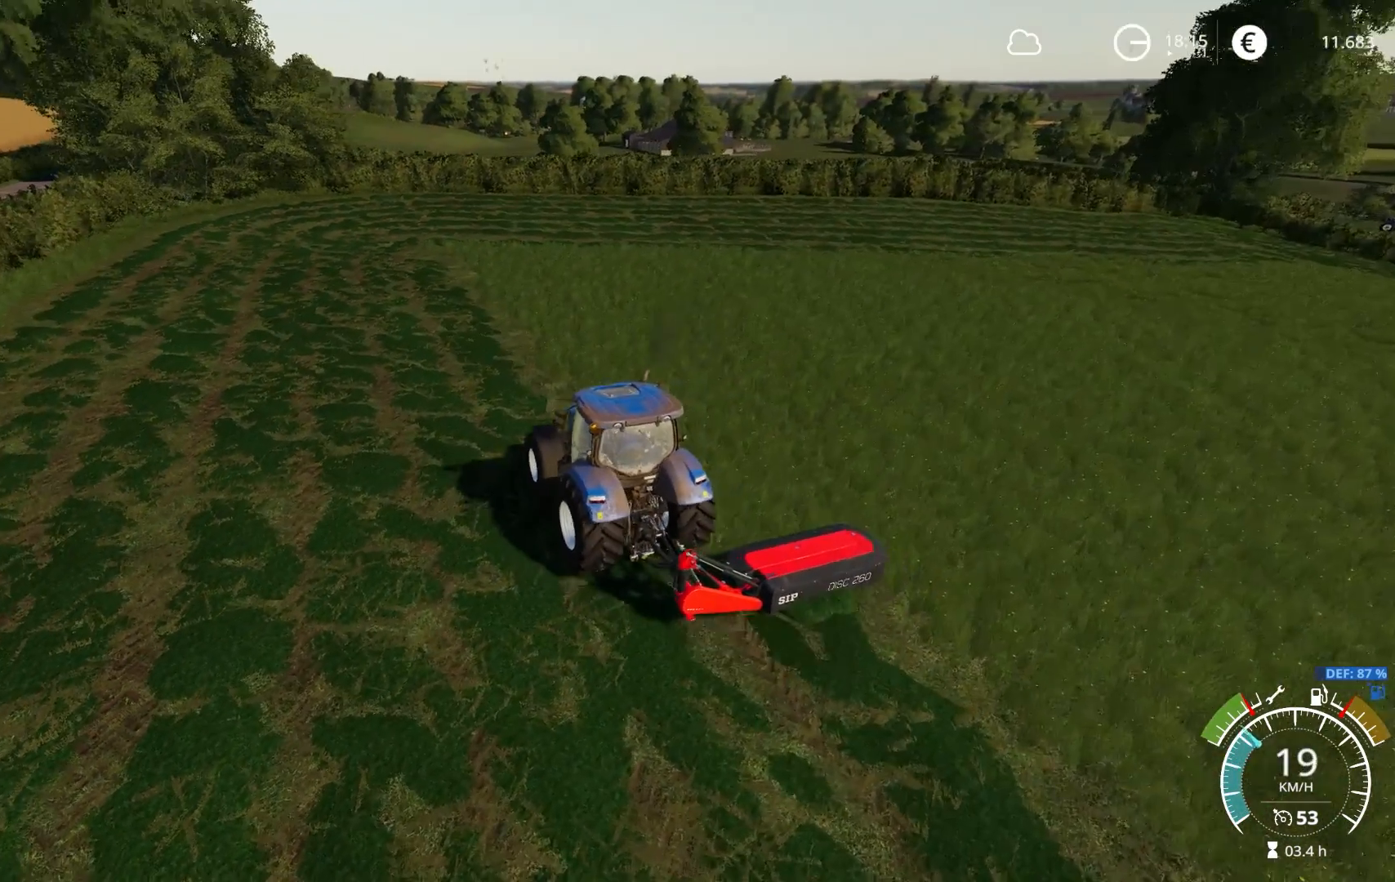
{"buttons": ["R2"], "left_stick": "center", "right_stick": "left", "events": [[100, "left_stick", "left"], [233, "left_stick", "center"]]}
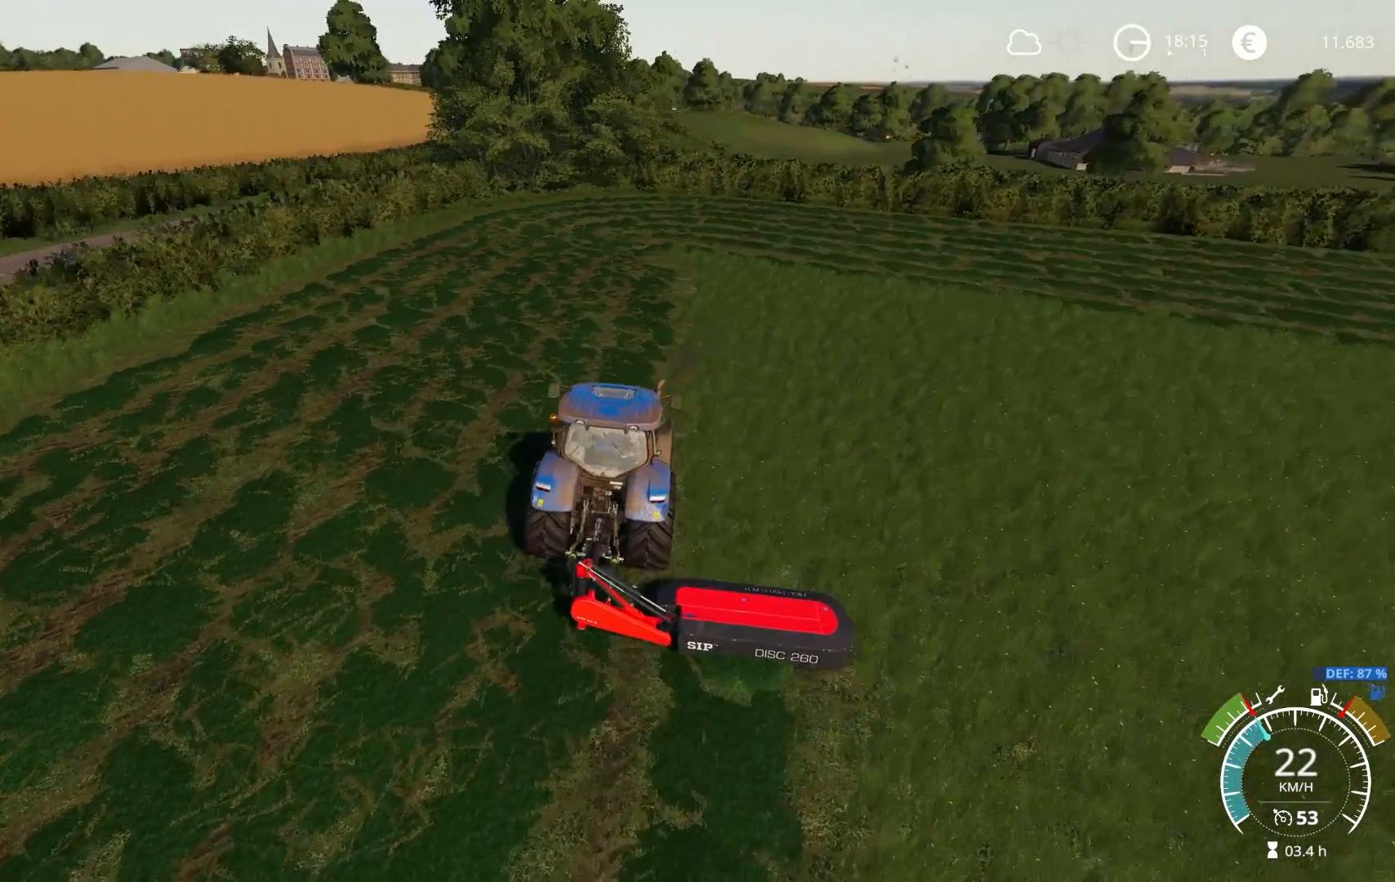
{"buttons": ["R2"], "left_stick": "center", "right_stick": "right", "events": [[17, "left_stick", "left"], [17, "right_stick", "center"], [117, "left_stick", "center"], [317, "right_stick", "right"]]}
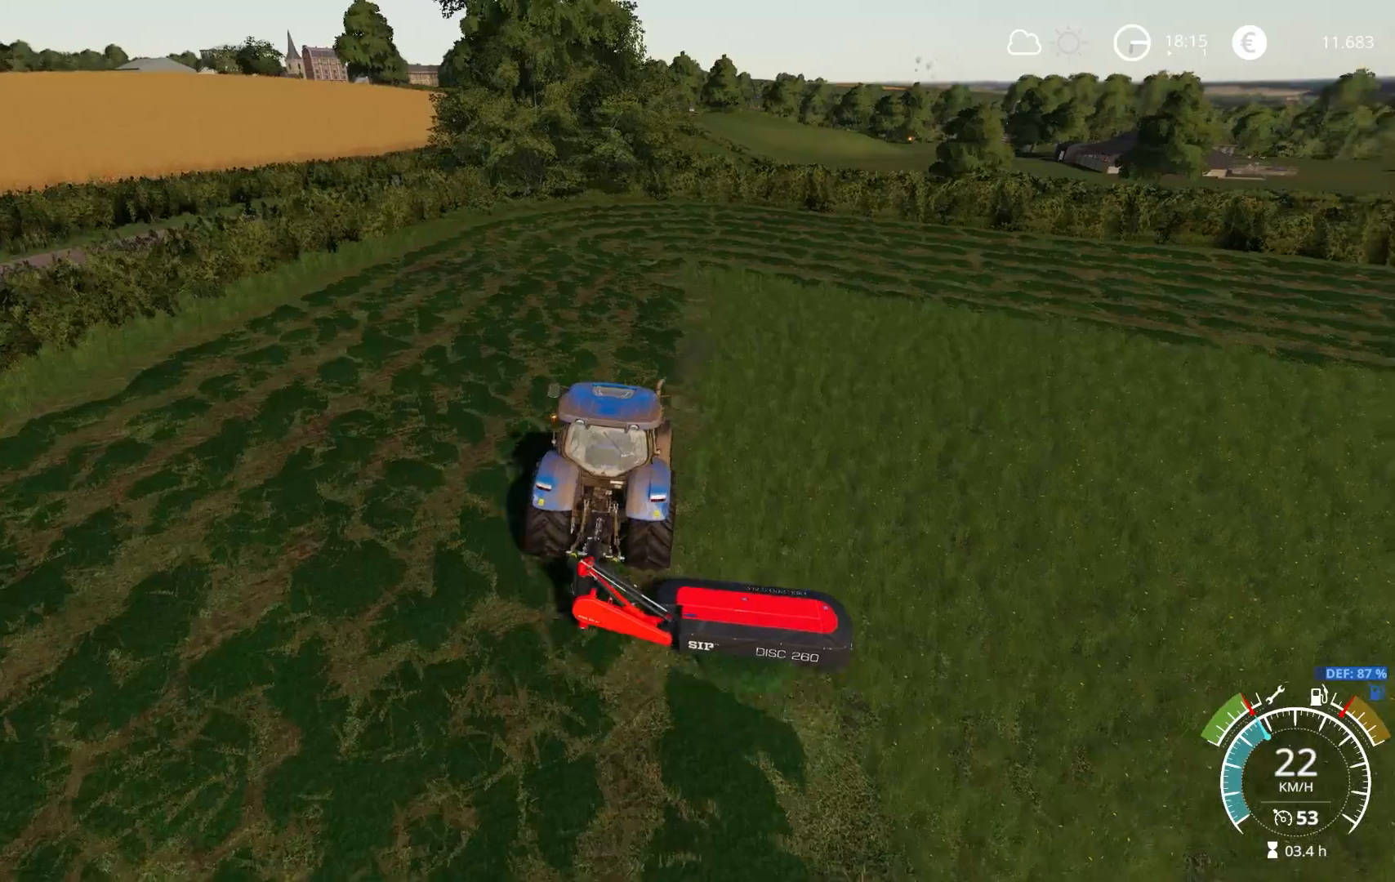
{"buttons": ["R2"], "left_stick": "right", "right_stick": "center", "events": [[50, "right_stick", "center"], [67, "left_stick", "right"], [150, "left_stick", "center"], [283, "right_stick", "left"], [467, "left_stick", "right"], [500, "right_stick", "center"]]}
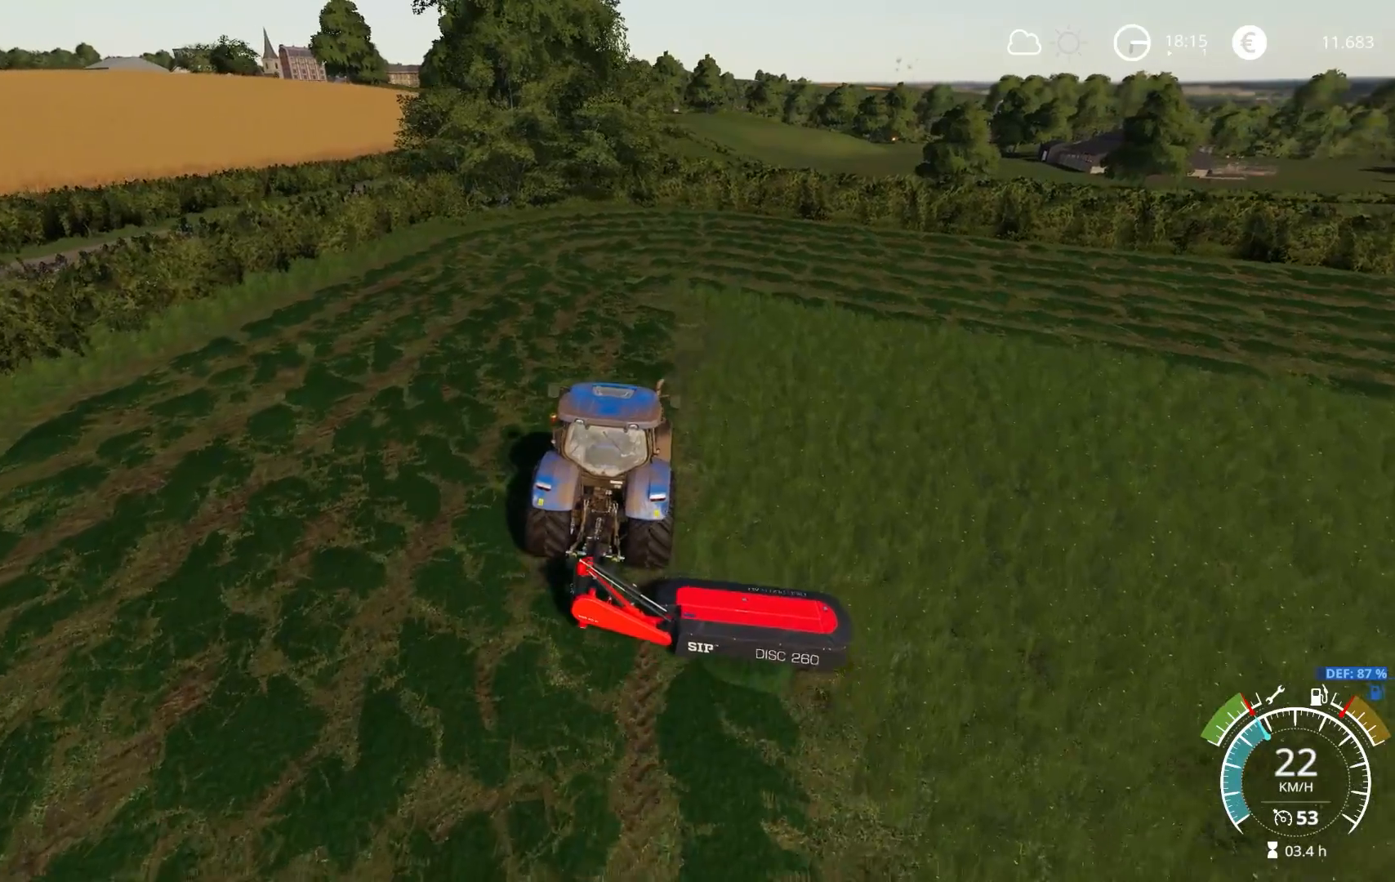
{"buttons": ["R2"], "left_stick": "center", "right_stick": "center", "events": [[33, "left_stick", "center"]]}
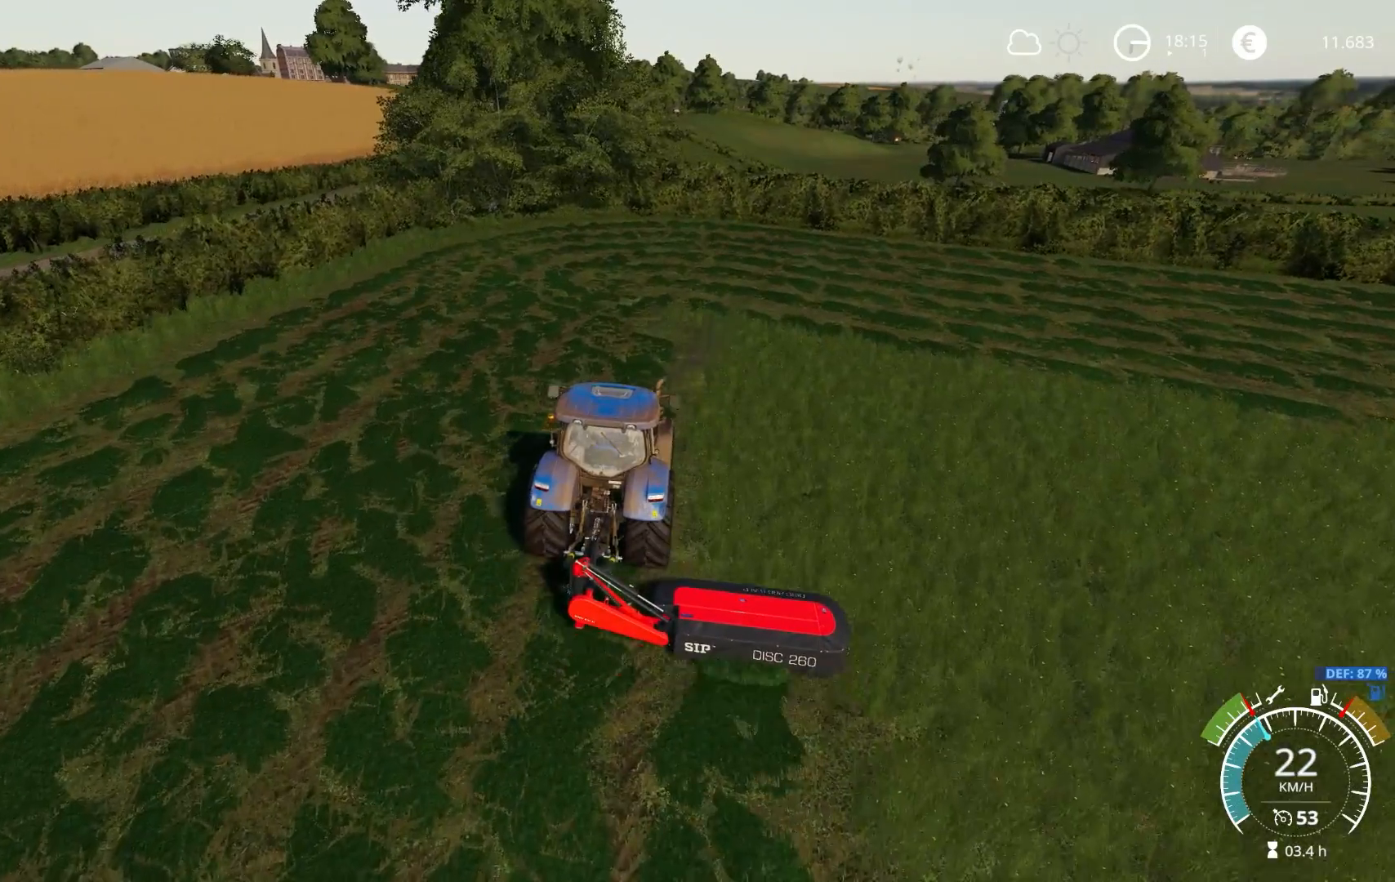
{"buttons": ["R2"], "left_stick": "center", "right_stick": "right", "events": [[133, "right_stick", "down-right"], [217, "right_stick", "right"]]}
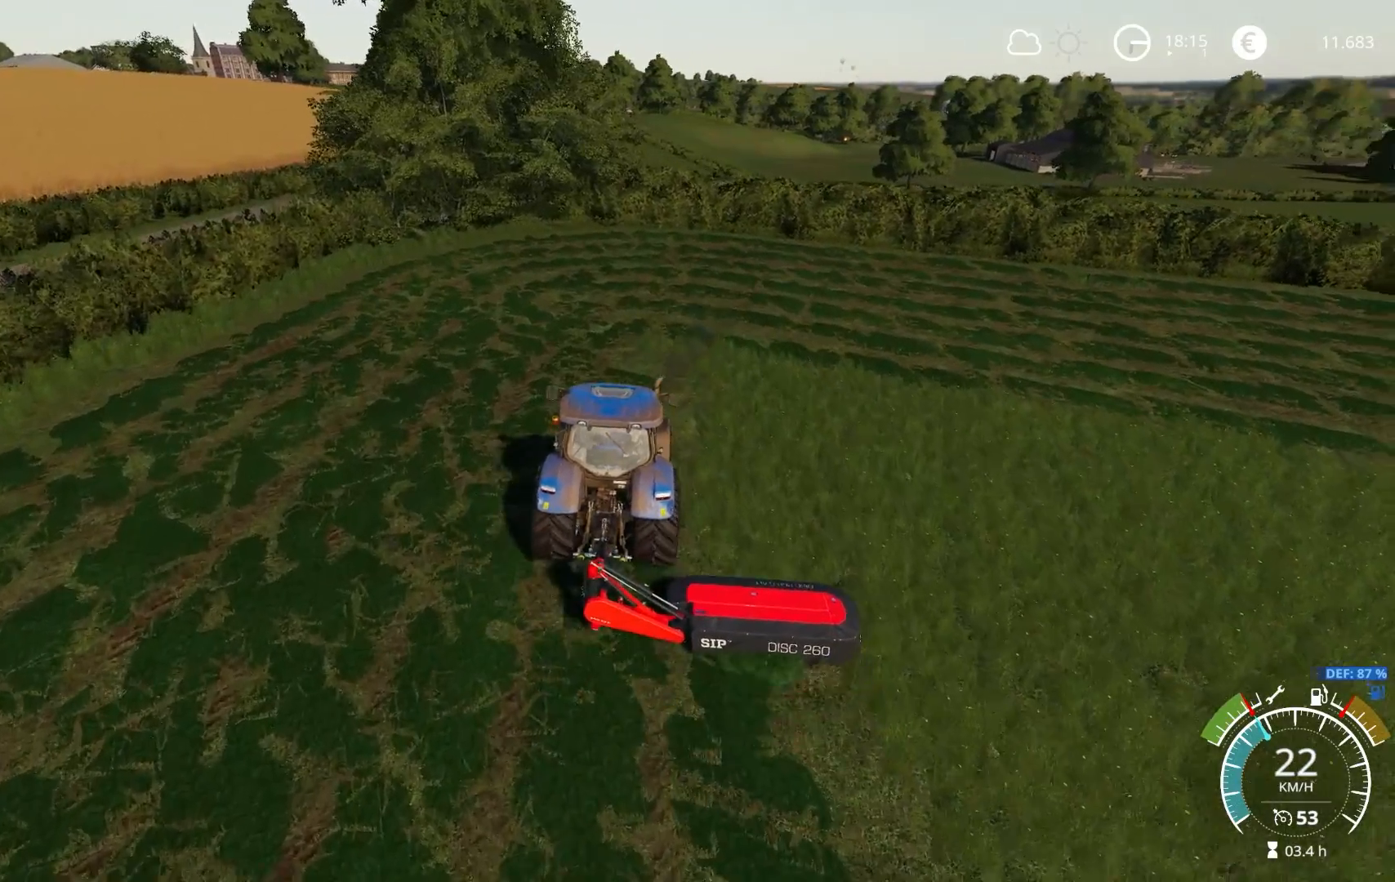
{"buttons": ["R2"], "left_stick": "right", "right_stick": "down-right", "events": [[250, "right_stick", "down-right"], [417, "left_stick", "right"]]}
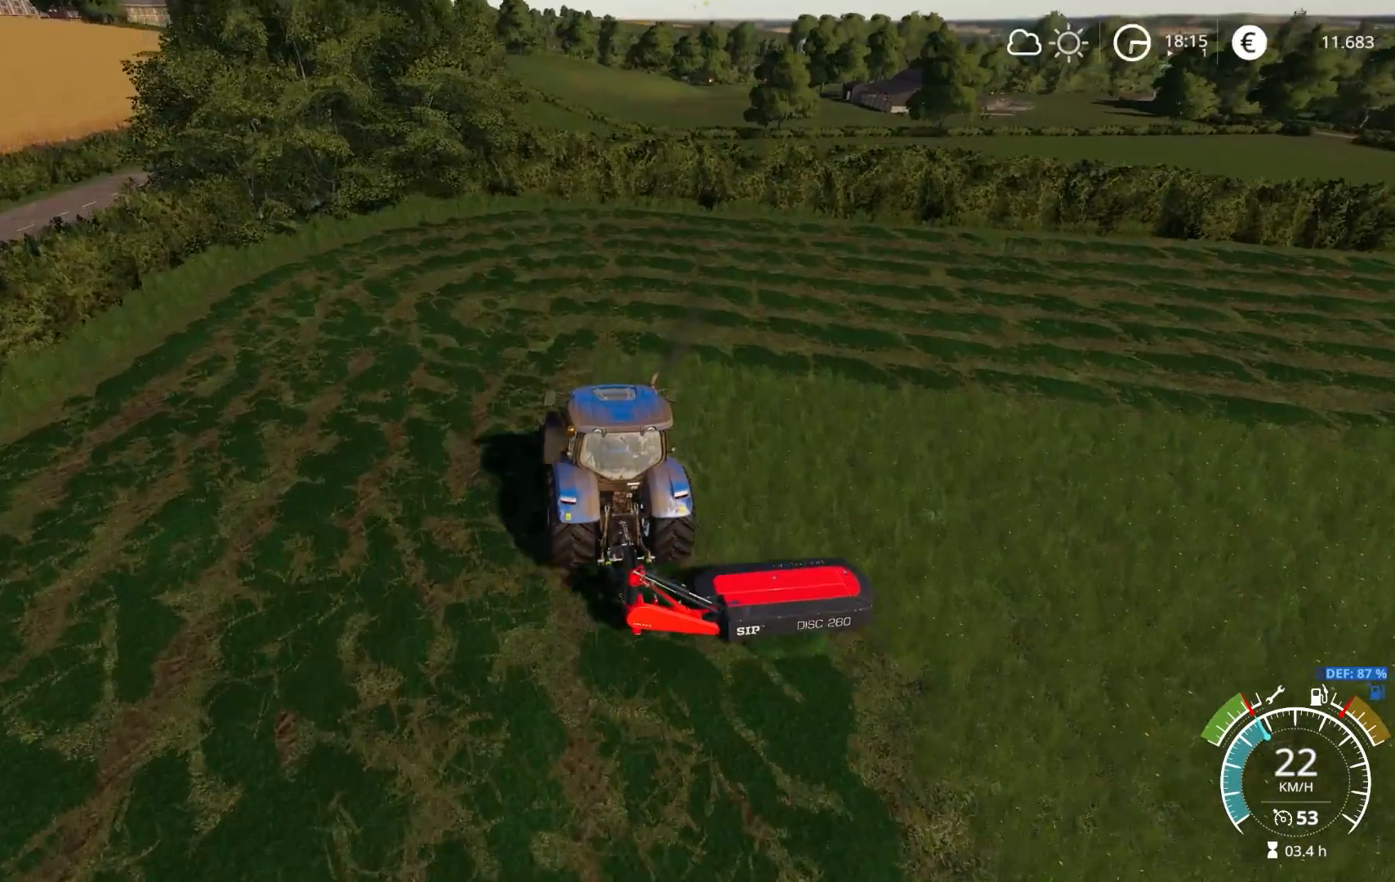
{"buttons": ["R2"], "left_stick": "center", "right_stick": "right", "events": [[50, "left_stick", "center"], [50, "right_stick", "right"]]}
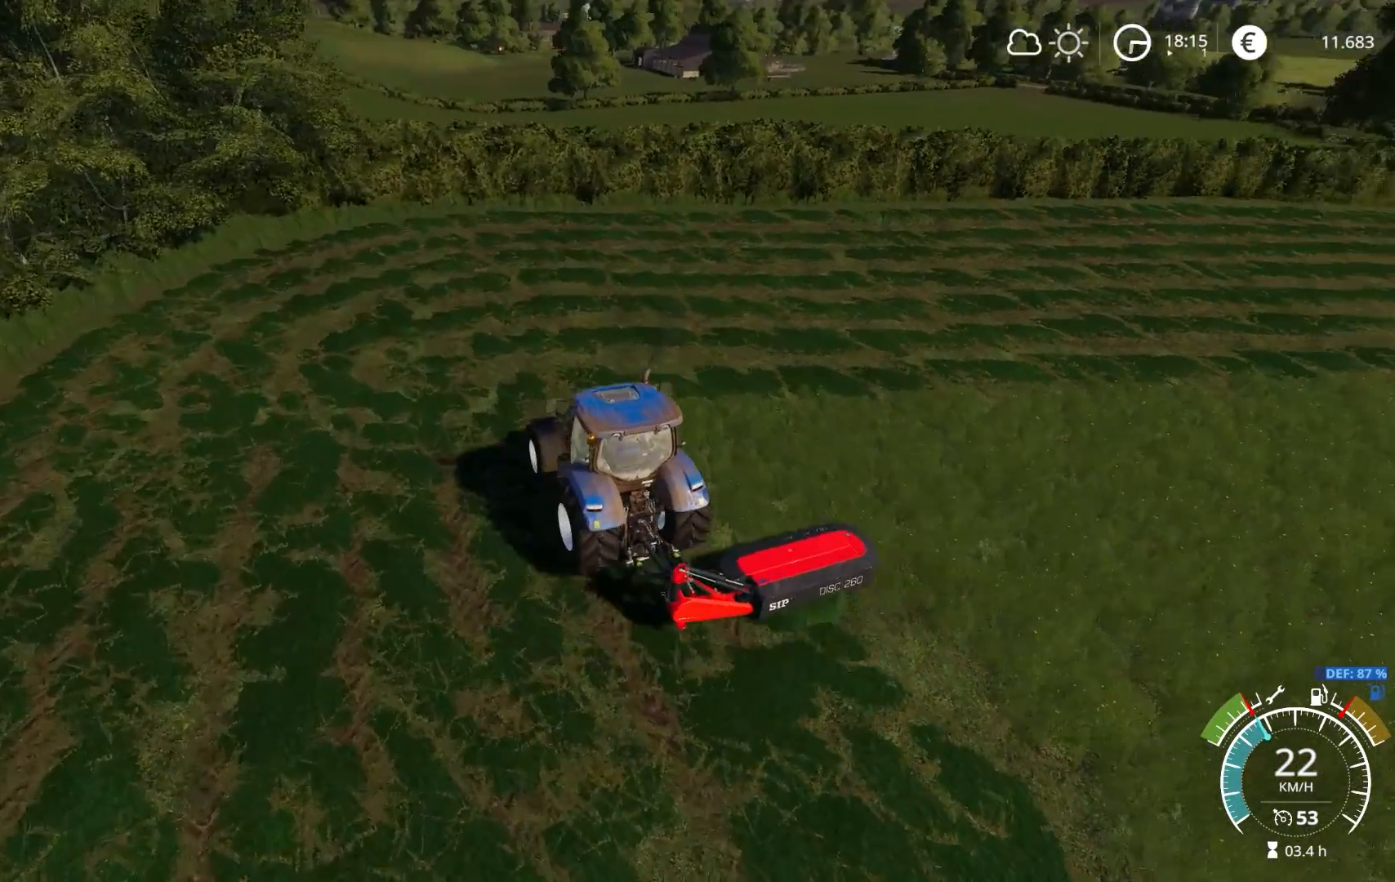
{"buttons": [], "left_stick": "right", "right_stick": "down-left", "events": [[100, "right_stick", "center"], [183, "left_stick", "right"], [350, "right_stick", "down-left"], [383, "R2", "up"]]}
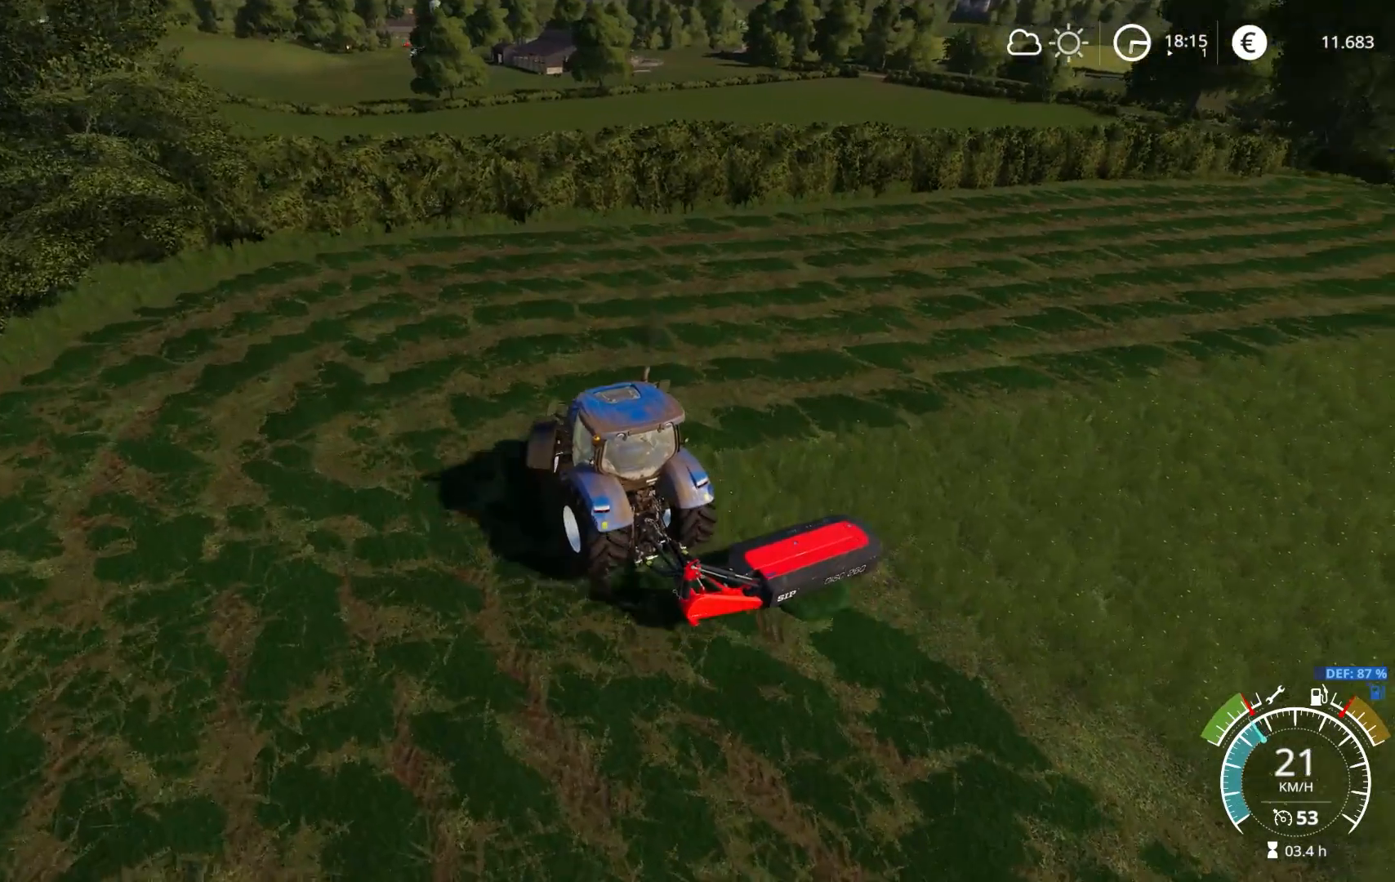
{"buttons": ["R2"], "left_stick": "right", "right_stick": "center", "events": [[367, "R2", "down"], [367, "right_stick", "center"]]}
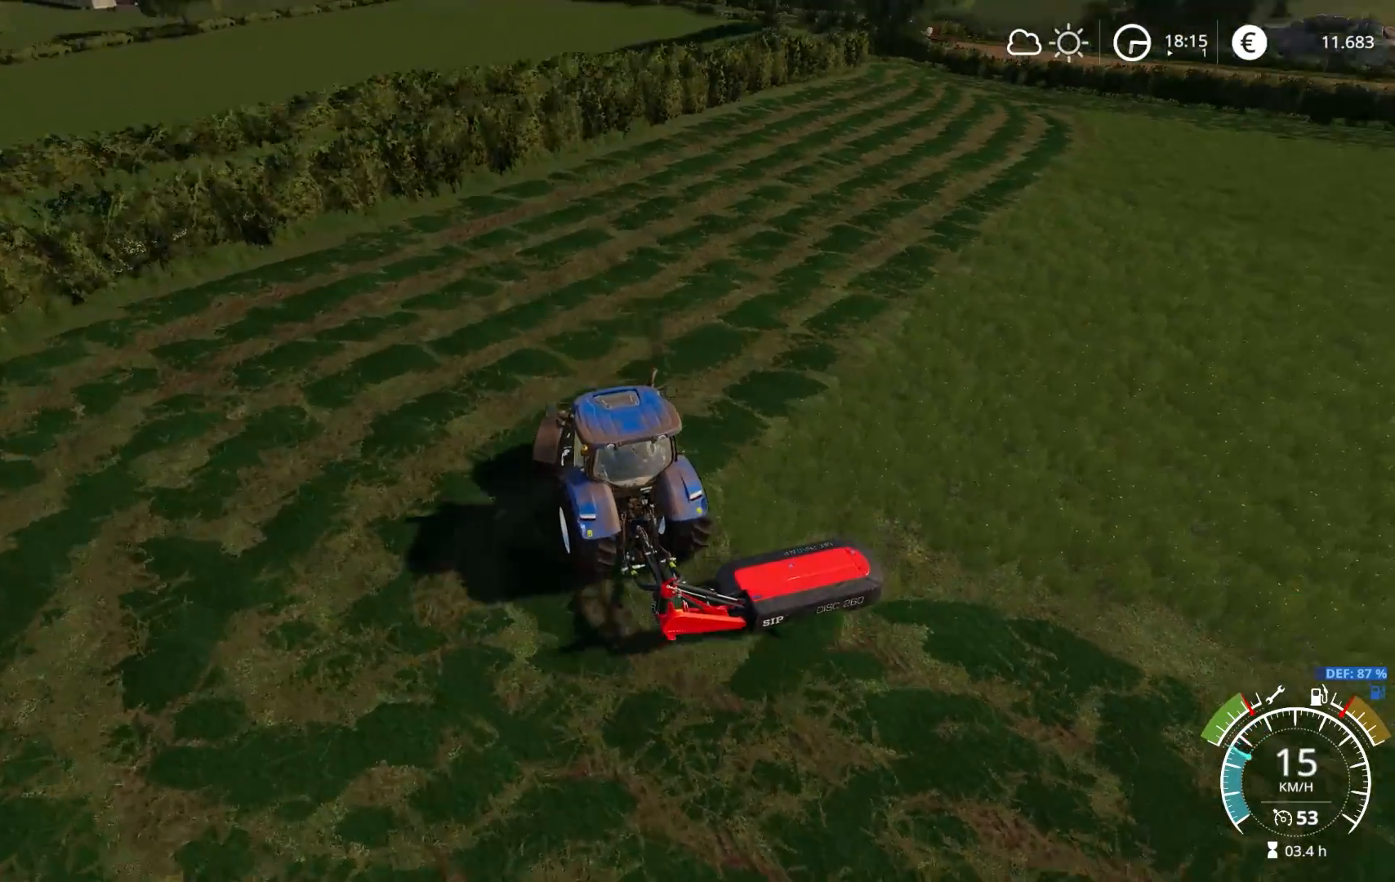
{"buttons": ["R2"], "left_stick": "up-right", "right_stick": "center", "events": [[117, "right_stick", "up"], [350, "left_stick", "up-right"], [417, "right_stick", "center"]]}